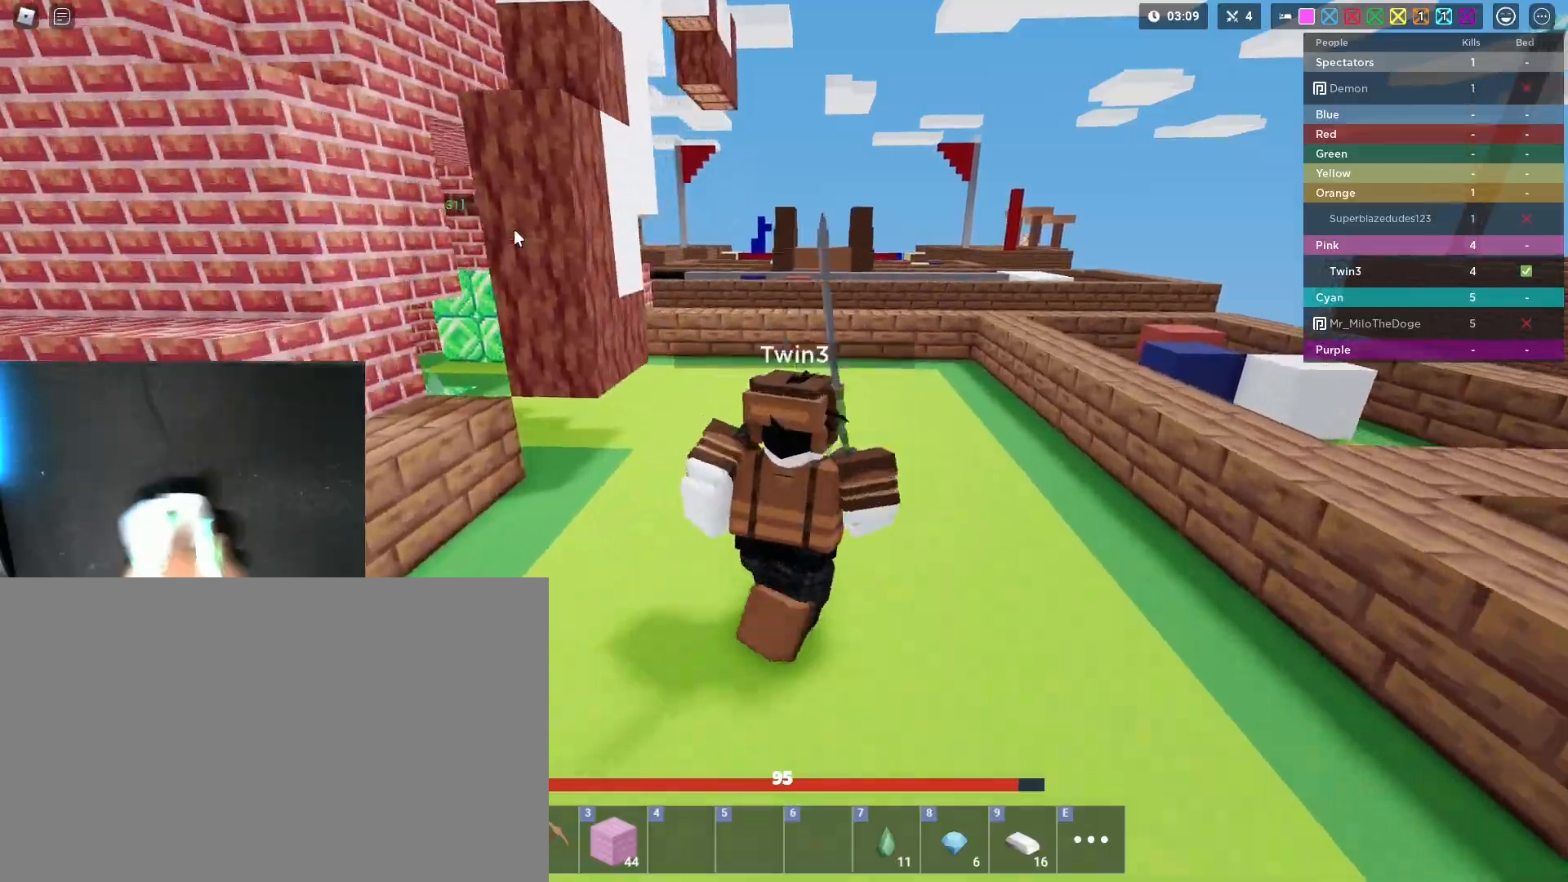
Gameplay with keyboard and mouse; each line is a JSON object with the keys and mouse buttons held at the frame after it. "events" lists presses ("down") and releases ("up") of "1", "2", "3", "4", "5", "a", "alt", "c", "caps_lock", "ctrl", "d", "e", "f", "g", "q", "r", "s", "shift", "space", "t", "tab", "v", "w", "x", "z", "mouse_left", "mouse_wheel" and "mouse_right" between this image and that frame as [ms after this image, input, new state], when the widget could be followed in between. "mouse_left", "mouse_wheel", "mouse_right" = the "left", "wheel", "right" buttons of the "mouse" list. No other keys are recorded. Fast repeated clicks can show as one long hold. "wheel" means that the mouse wheel is clicked or scrolled. "mouse_move" is the direction in which the mouse moves at that frame (one of eight, or "still"), when it could be read.
{"keys": ["shift", "w"], "mouse": [], "mouse_move": "still", "events": [[183, "mouse_left", "down"], [183, "mouse_wheel", "up"], [233, "mouse_left", "up"], [383, "3", "down"], [467, "3", "up"]]}
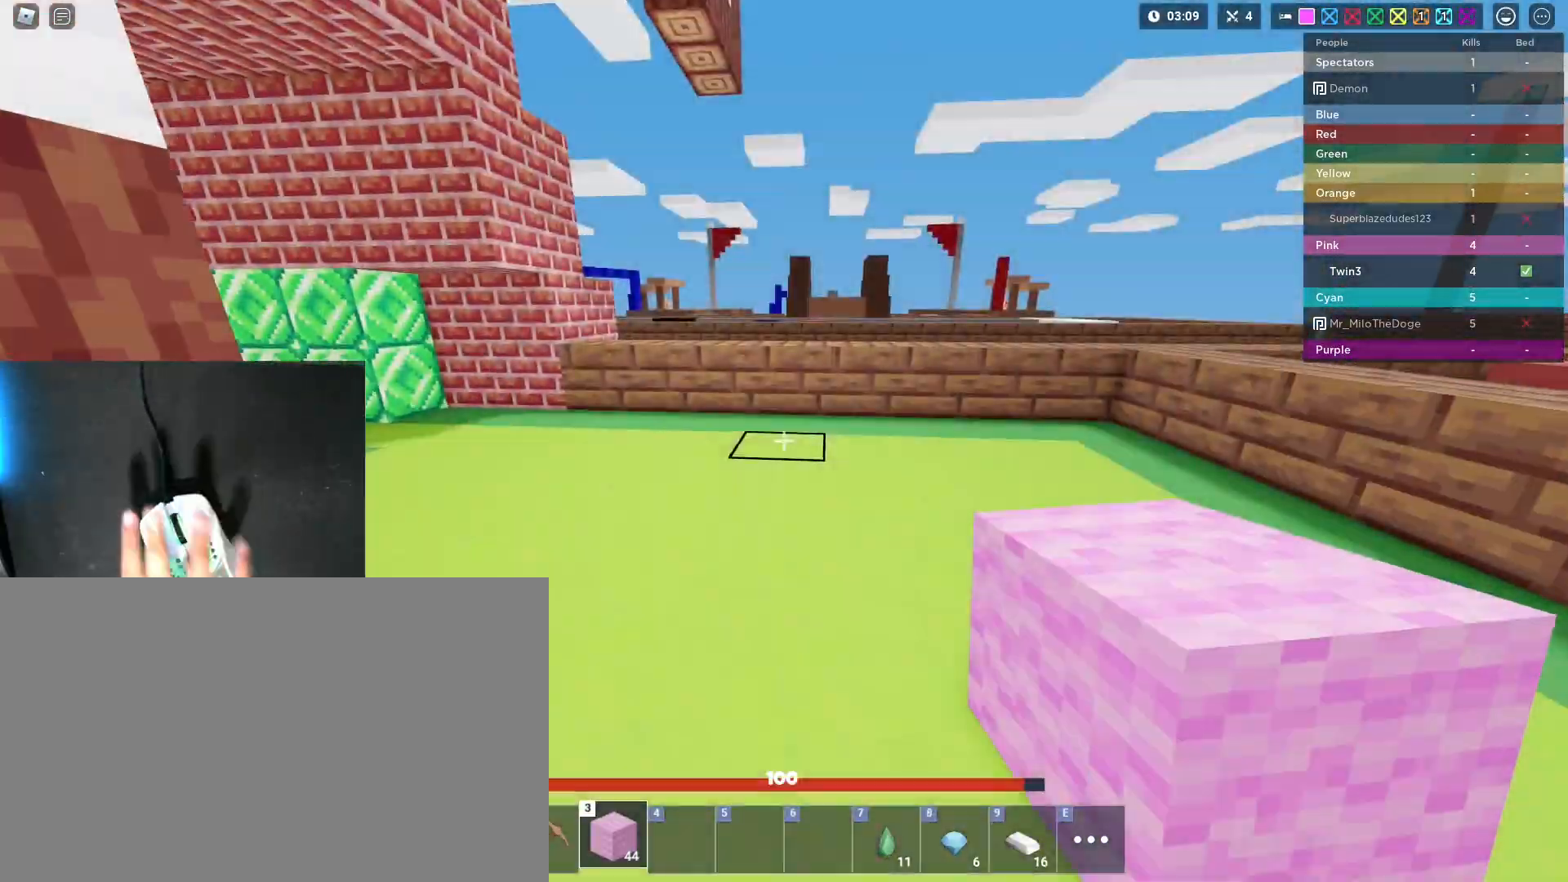
{"keys": ["shift", "w"], "mouse": [], "mouse_move": "still", "events": []}
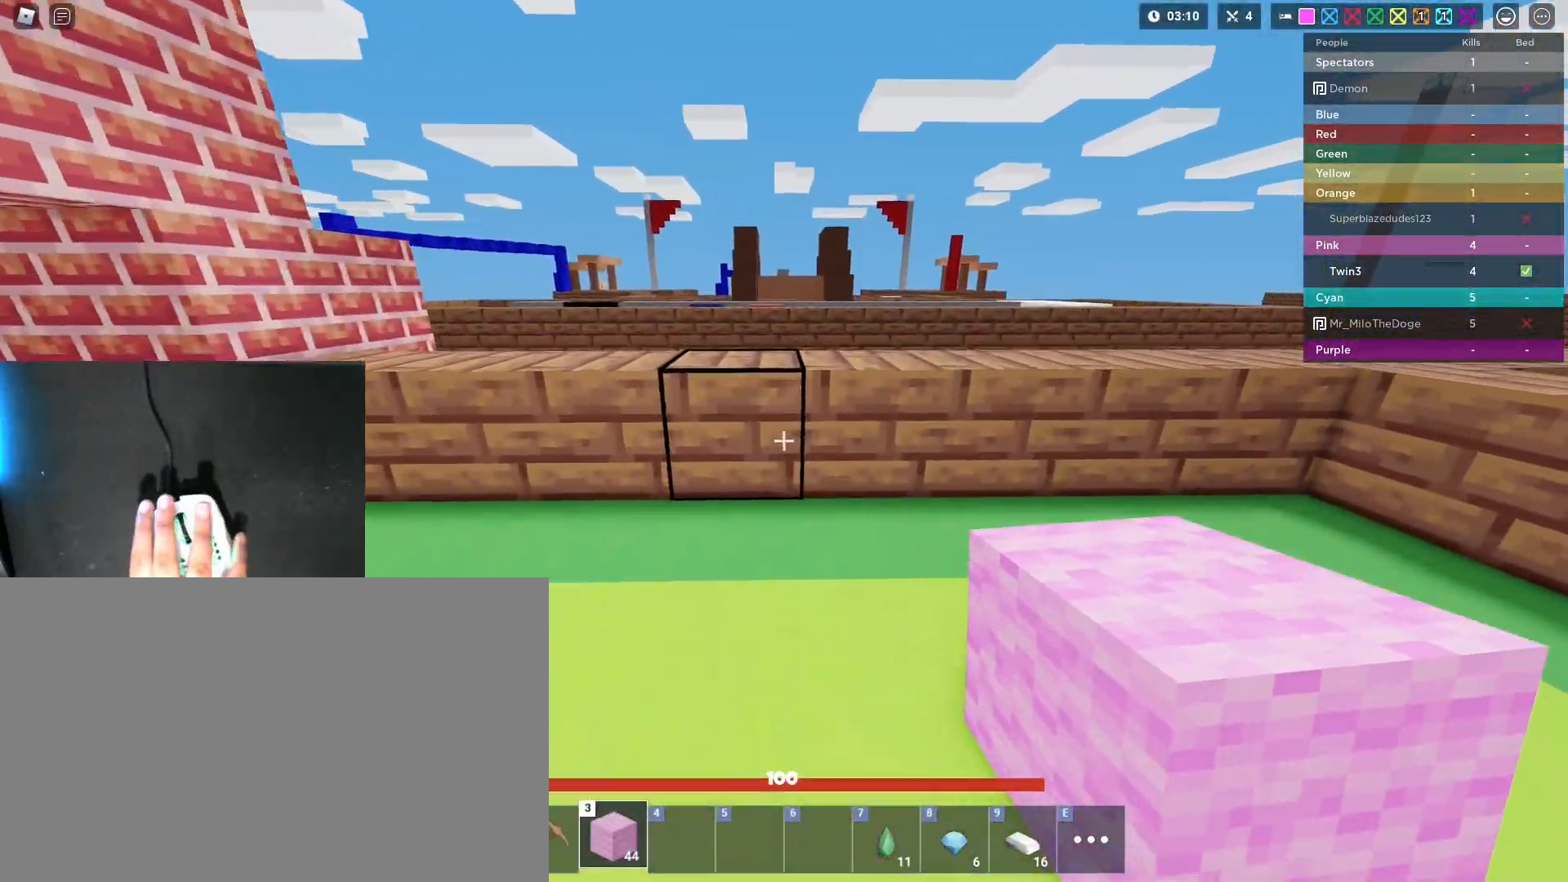
{"keys": ["shift"], "mouse": ["left"], "mouse_move": "still", "events": [[83, "space", "down"], [217, "space", "up"], [417, "mouse_left", "down"], [500, "w", "up"]]}
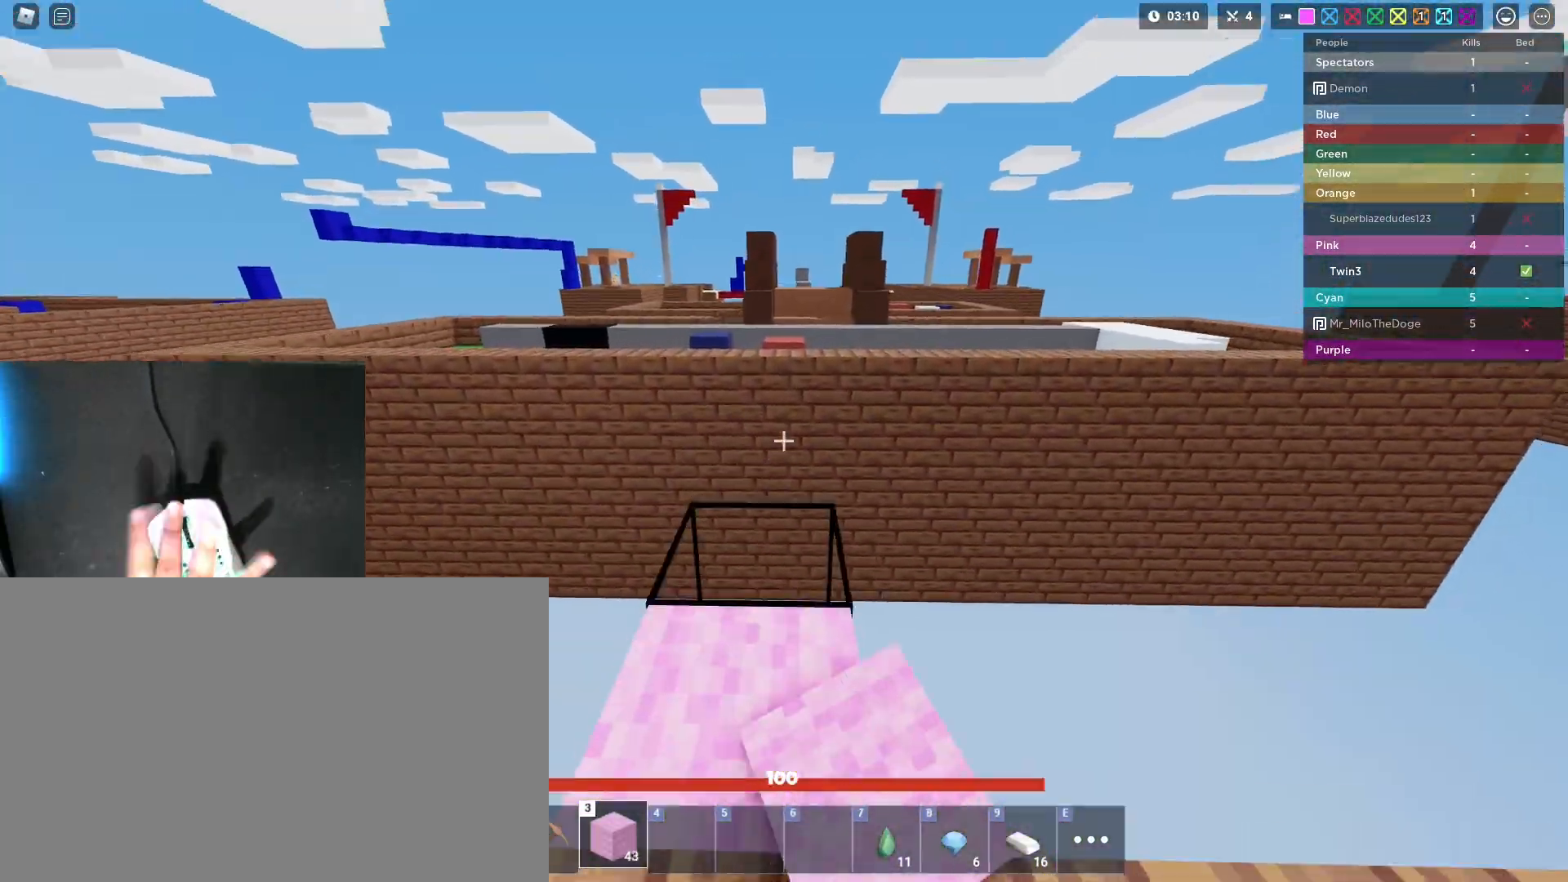
{"keys": ["shift", "w"], "mouse": [], "mouse_move": "still", "events": [[50, "mouse_left", "up"], [100, "mouse_left", "down"], [150, "mouse_left", "up"], [183, "mouse_left", "down"], [300, "w", "down"], [467, "mouse_left", "up"]]}
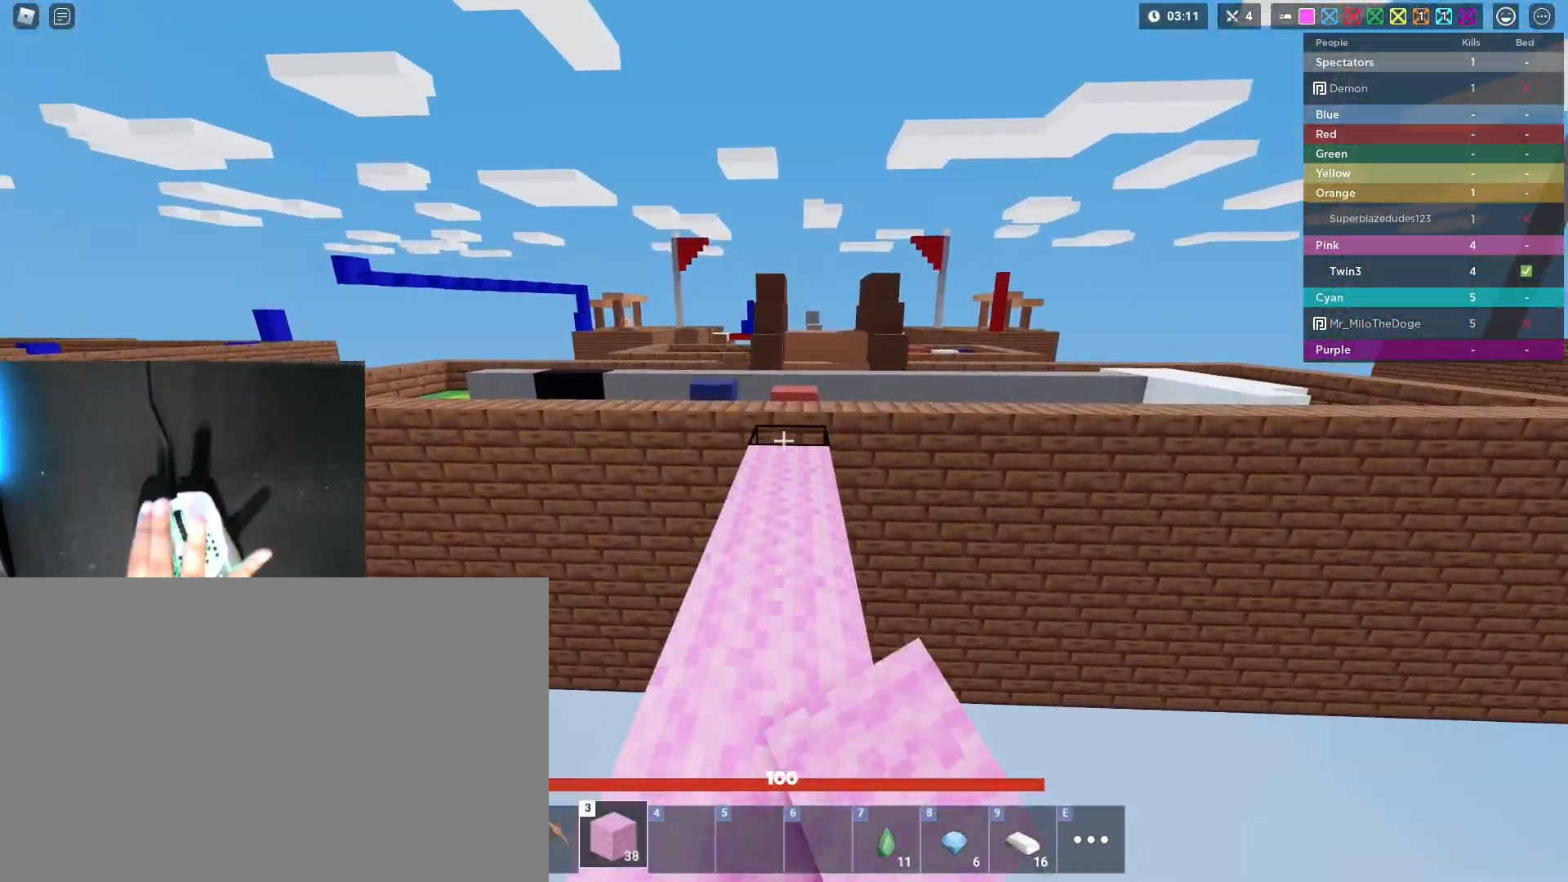
{"keys": ["shift", "w"], "mouse": [], "mouse_move": "still", "events": [[17, "mouse_left", "down"], [67, "mouse_left", "up"], [117, "mouse_left", "down"], [150, "mouse_left", "up"], [300, "1", "down"], [433, "1", "up"]]}
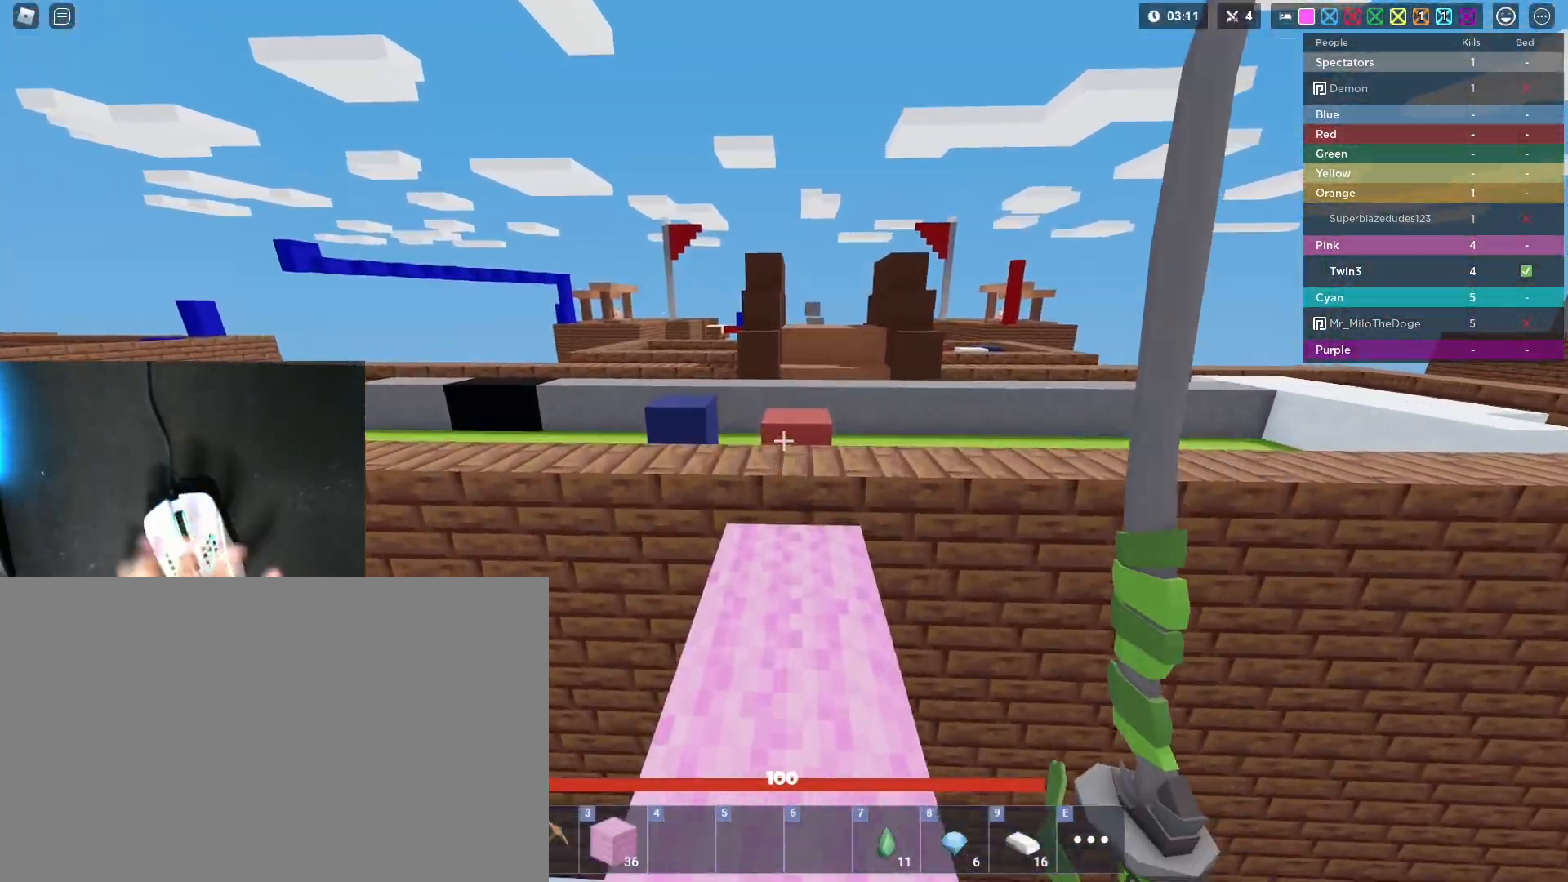
{"keys": ["a", "s", "shift", "space"], "mouse": [], "mouse_move": "still", "events": [[317, "a", "down"], [317, "space", "down"], [417, "w", "up"], [500, "s", "down"]]}
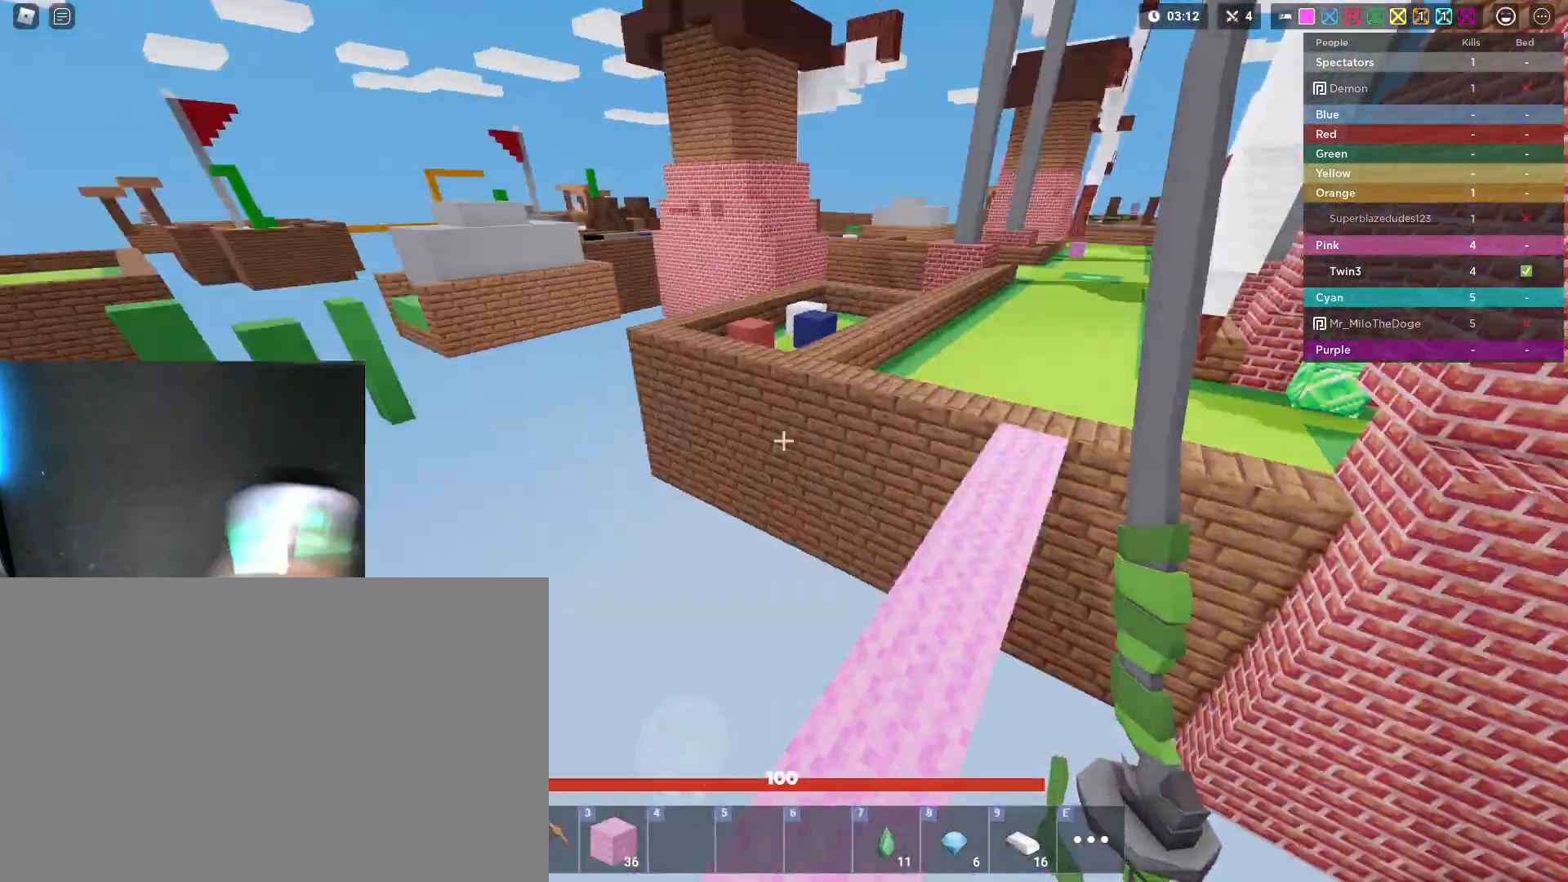
{"keys": ["a", "s", "shift", "space"], "mouse": ["left"], "mouse_move": "still", "events": [[233, "a", "up"], [233, "mouse_left", "down"], [467, "a", "down"]]}
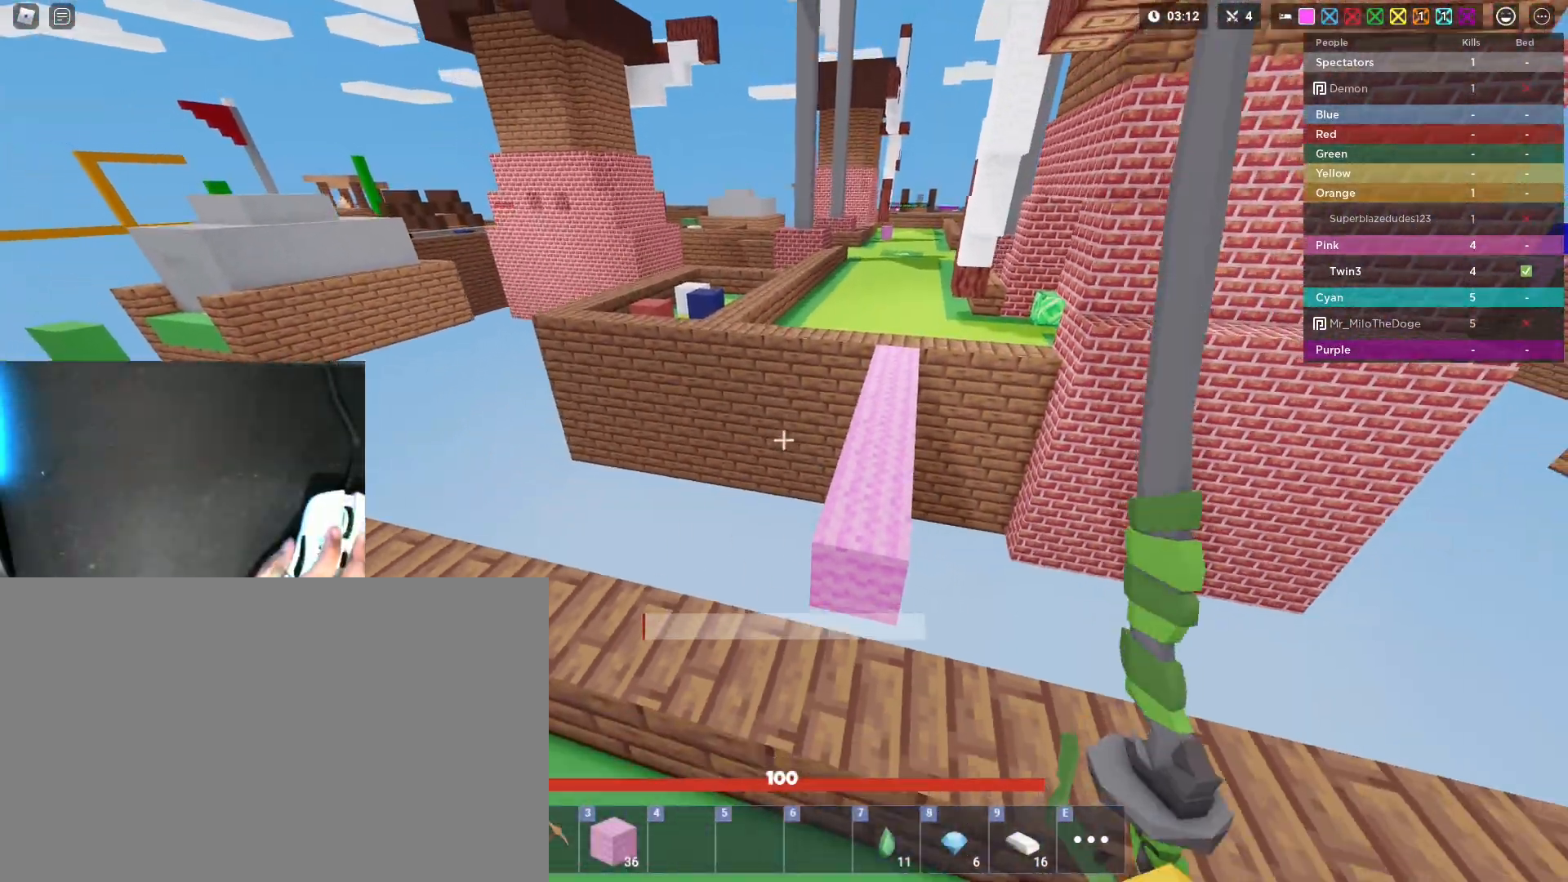
{"keys": ["shift", "space", "w"], "mouse": ["left"], "mouse_move": "still", "events": [[17, "space", "up"], [67, "s", "up"], [200, "w", "down"], [300, "a", "up"], [483, "space", "down"]]}
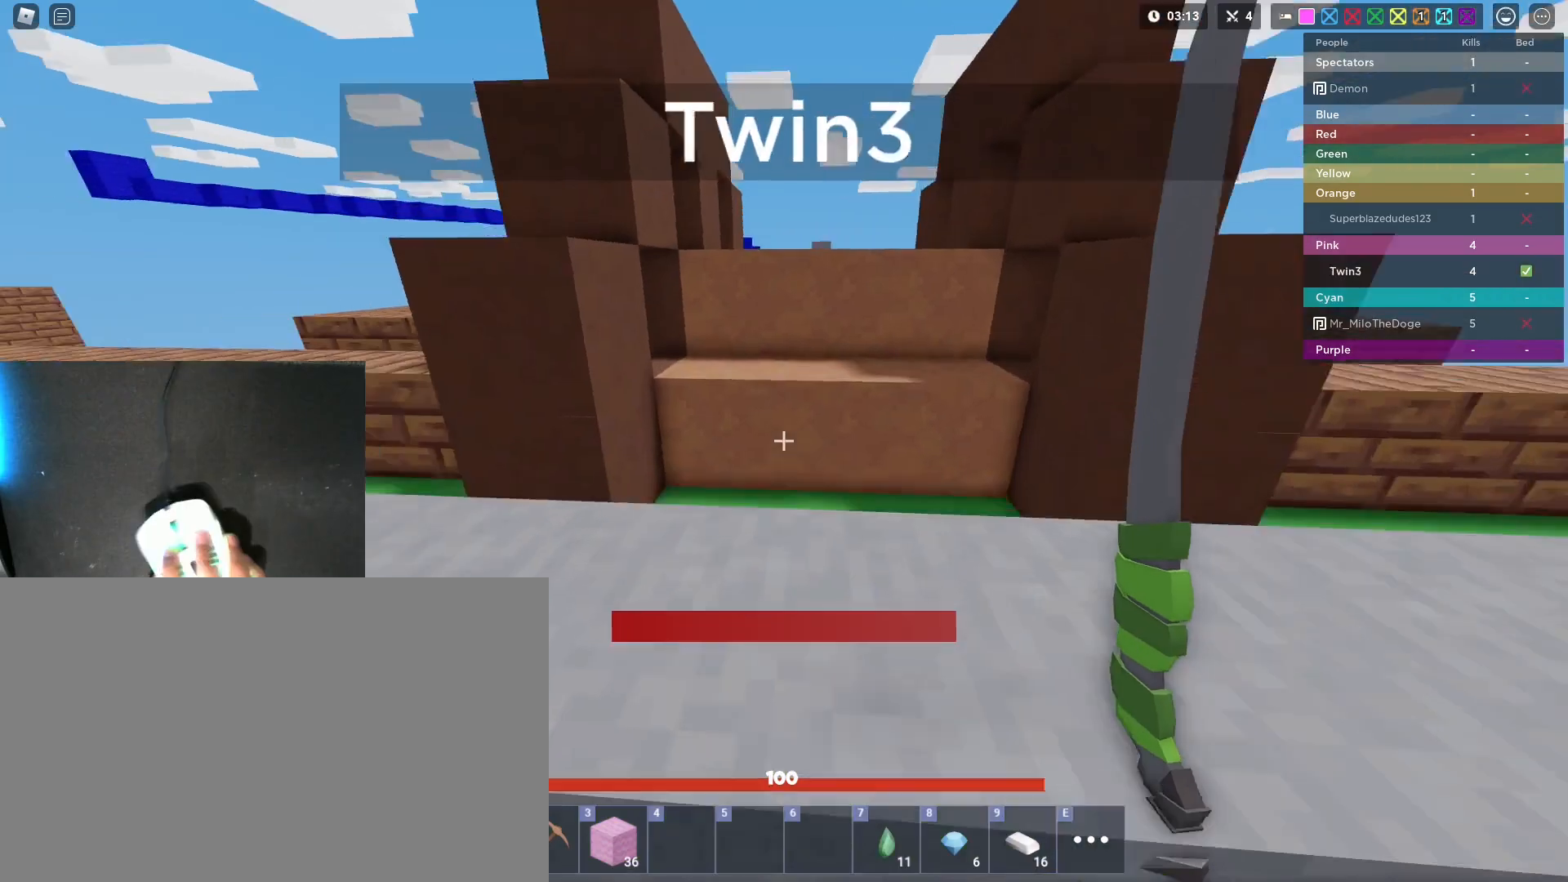
{"keys": ["shift", "space", "w"], "mouse": ["left"], "mouse_move": "still", "events": [[267, "3", "down"], [367, "3", "up"]]}
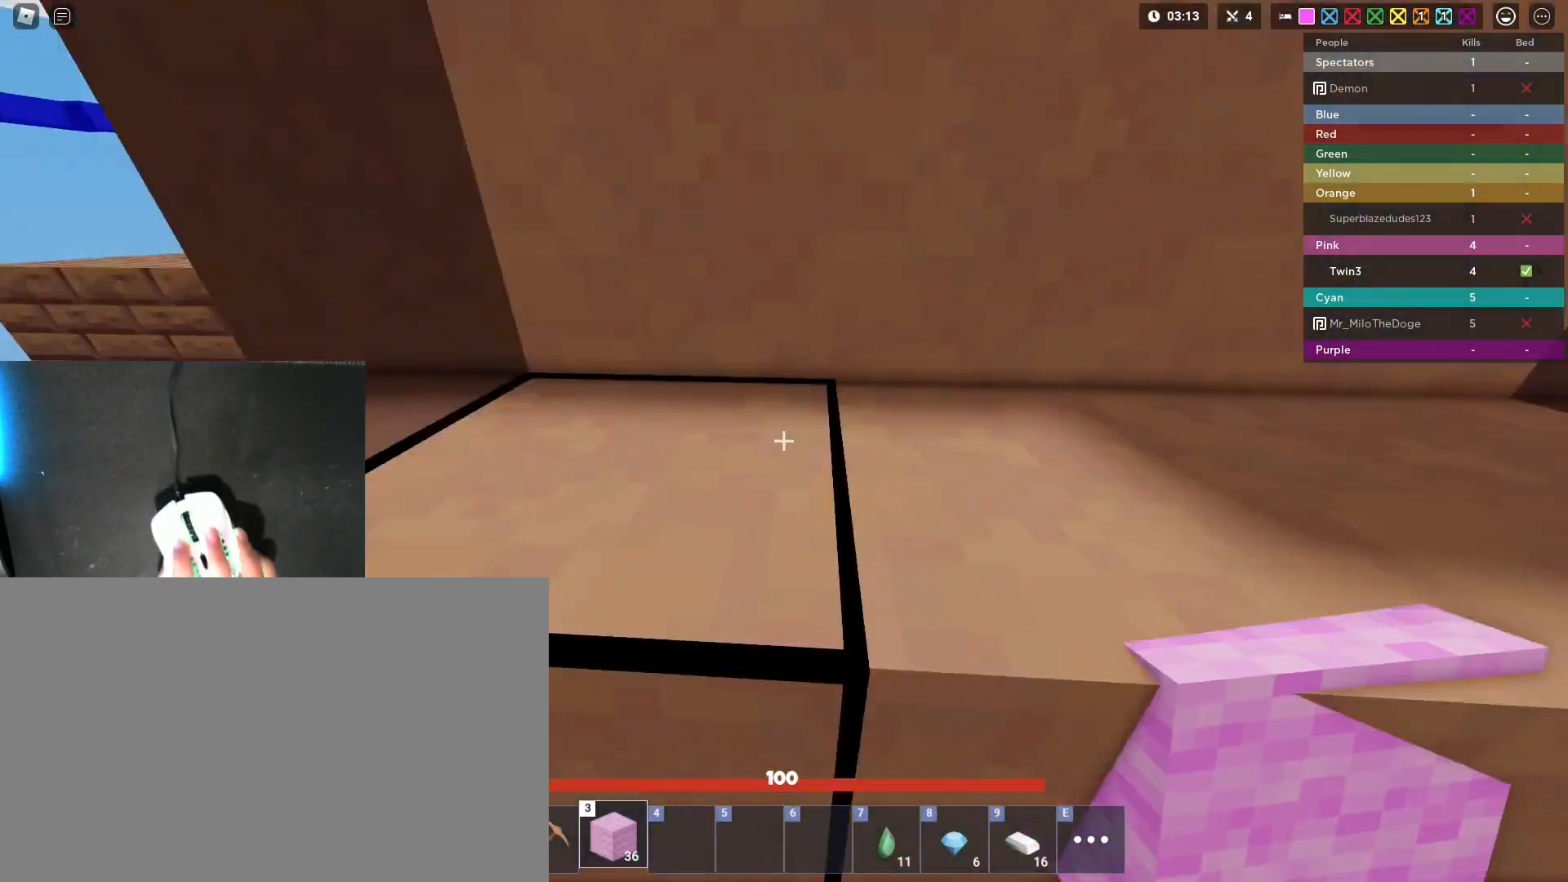
{"keys": ["shift", "space", "w"], "mouse": ["left"], "mouse_move": "still", "events": [[100, "1", "down"], [150, "mouse_left", "up"], [233, "1", "up"], [417, "mouse_left", "down"]]}
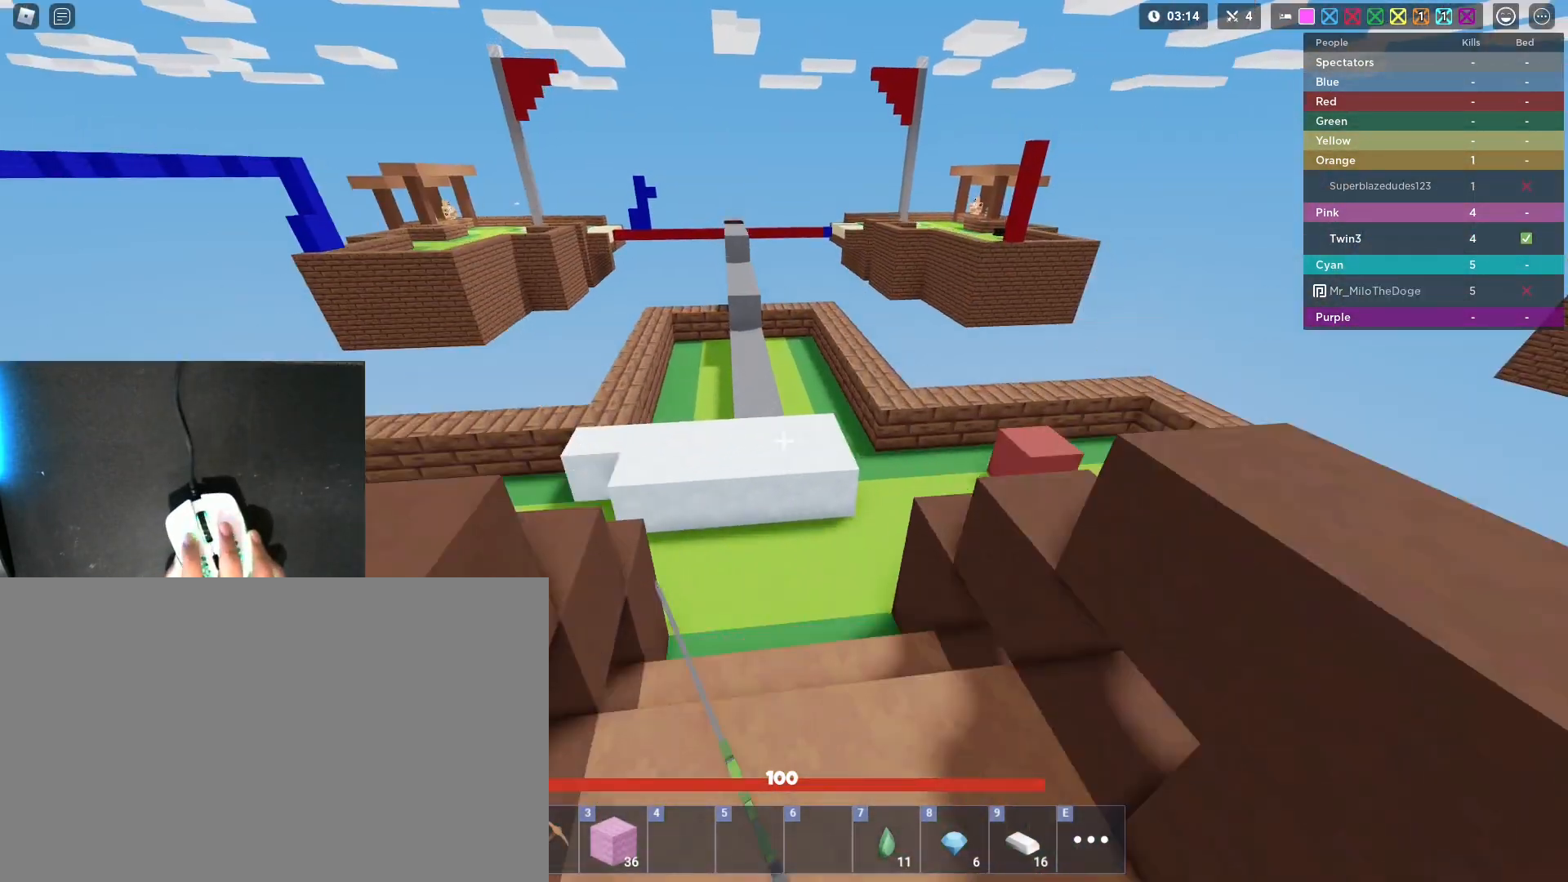
{"keys": ["shift", "space", "w"], "mouse": [], "mouse_move": "still", "events": [[17, "mouse_left", "up"], [117, "mouse_left", "down"], [200, "mouse_left", "up"]]}
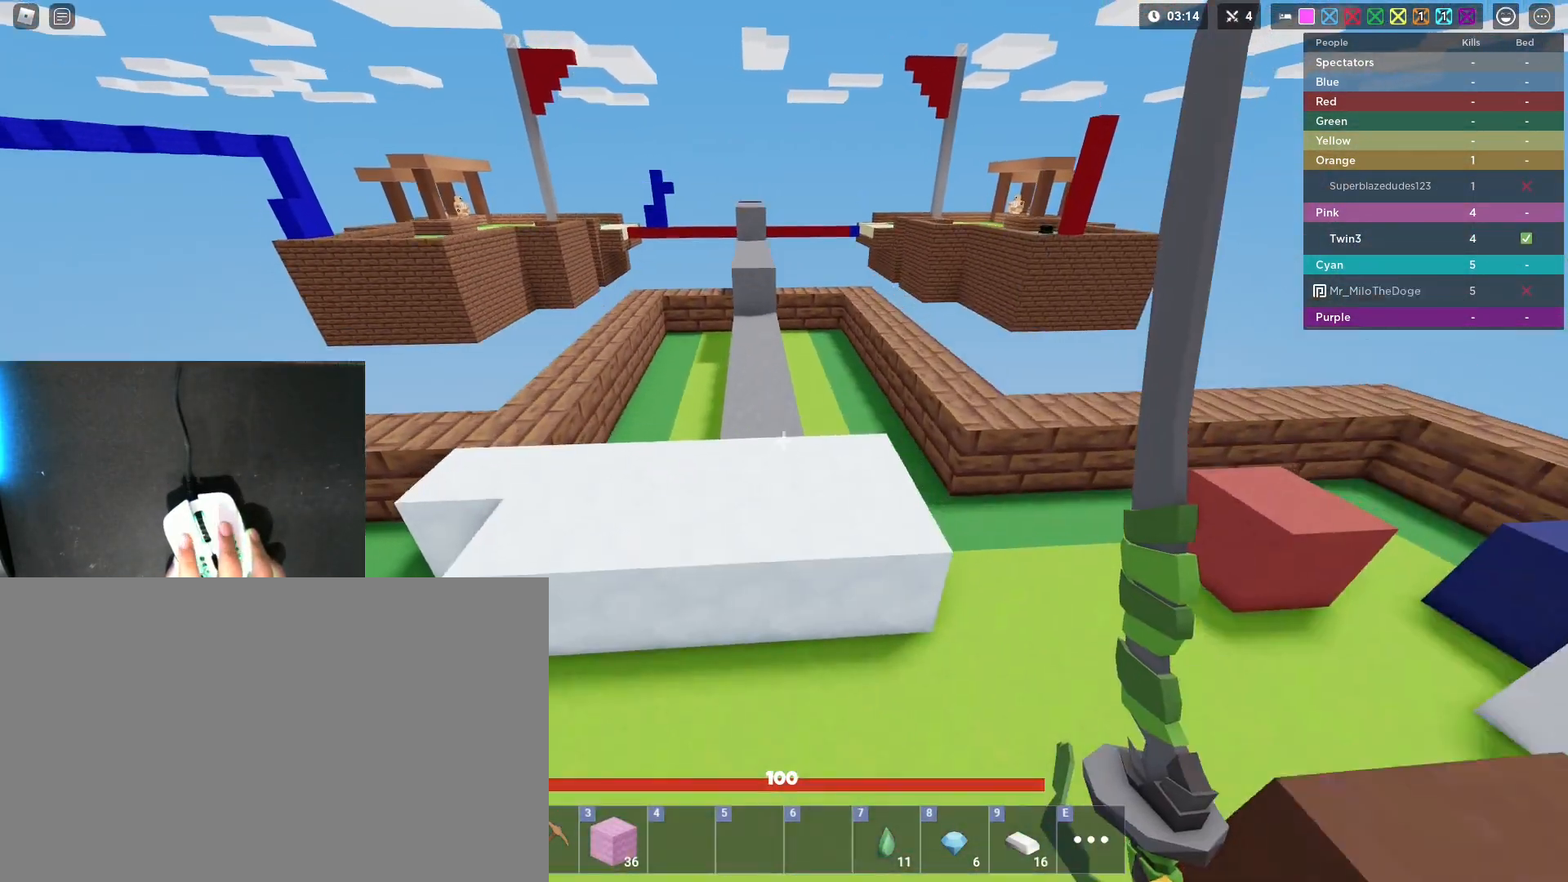
{"keys": ["shift", "space", "w"], "mouse": [], "mouse_move": "still", "events": [[267, "mouse_left", "down"], [317, "mouse_left", "up"]]}
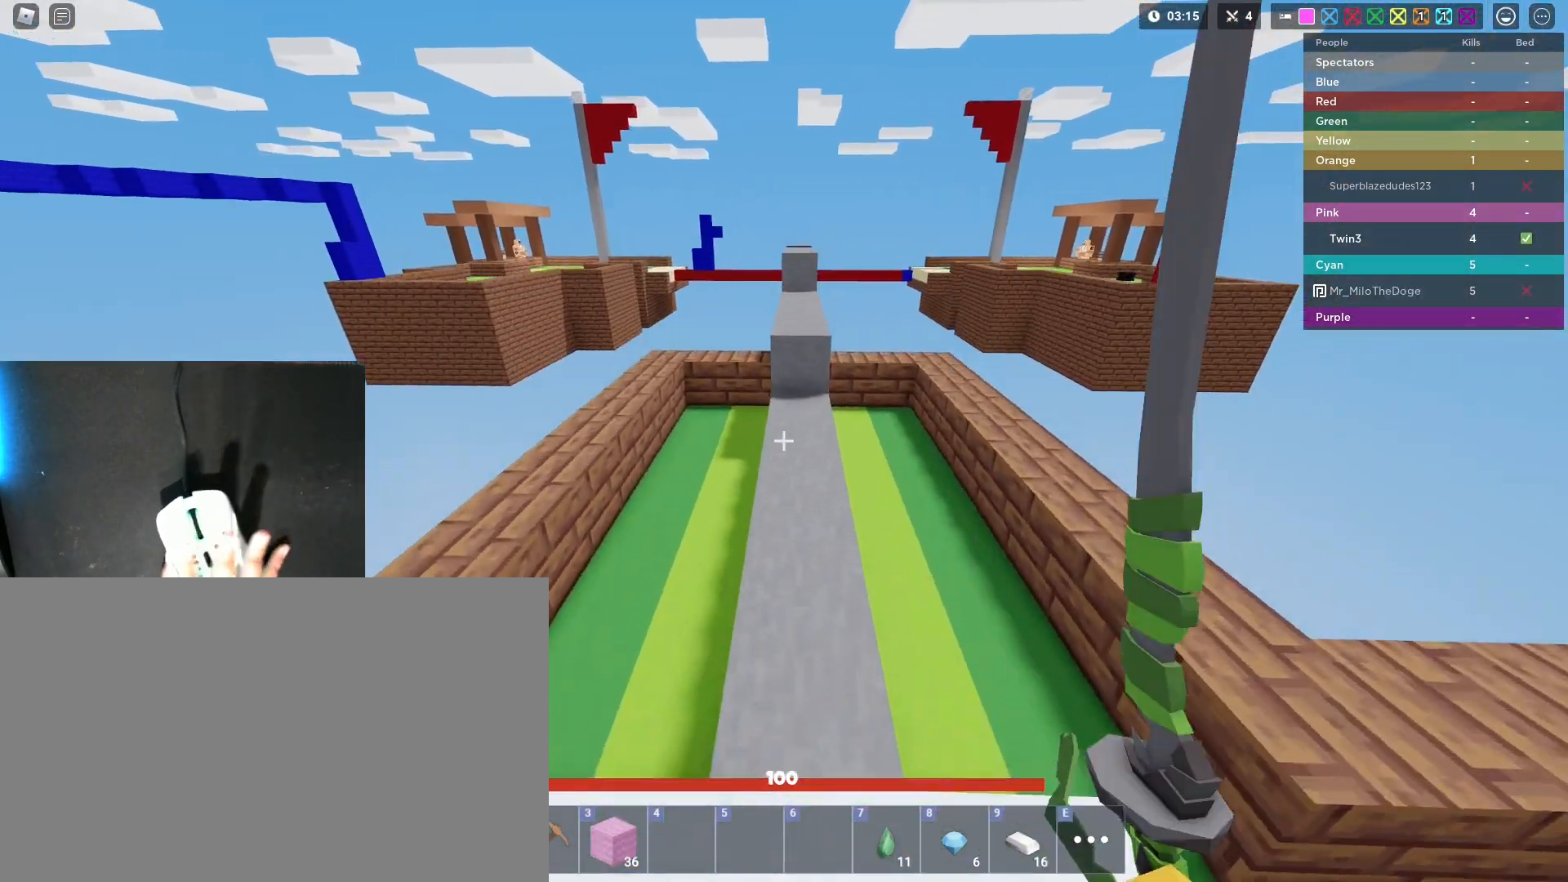
{"keys": ["shift", "space", "w"], "mouse": [], "mouse_move": "still", "events": []}
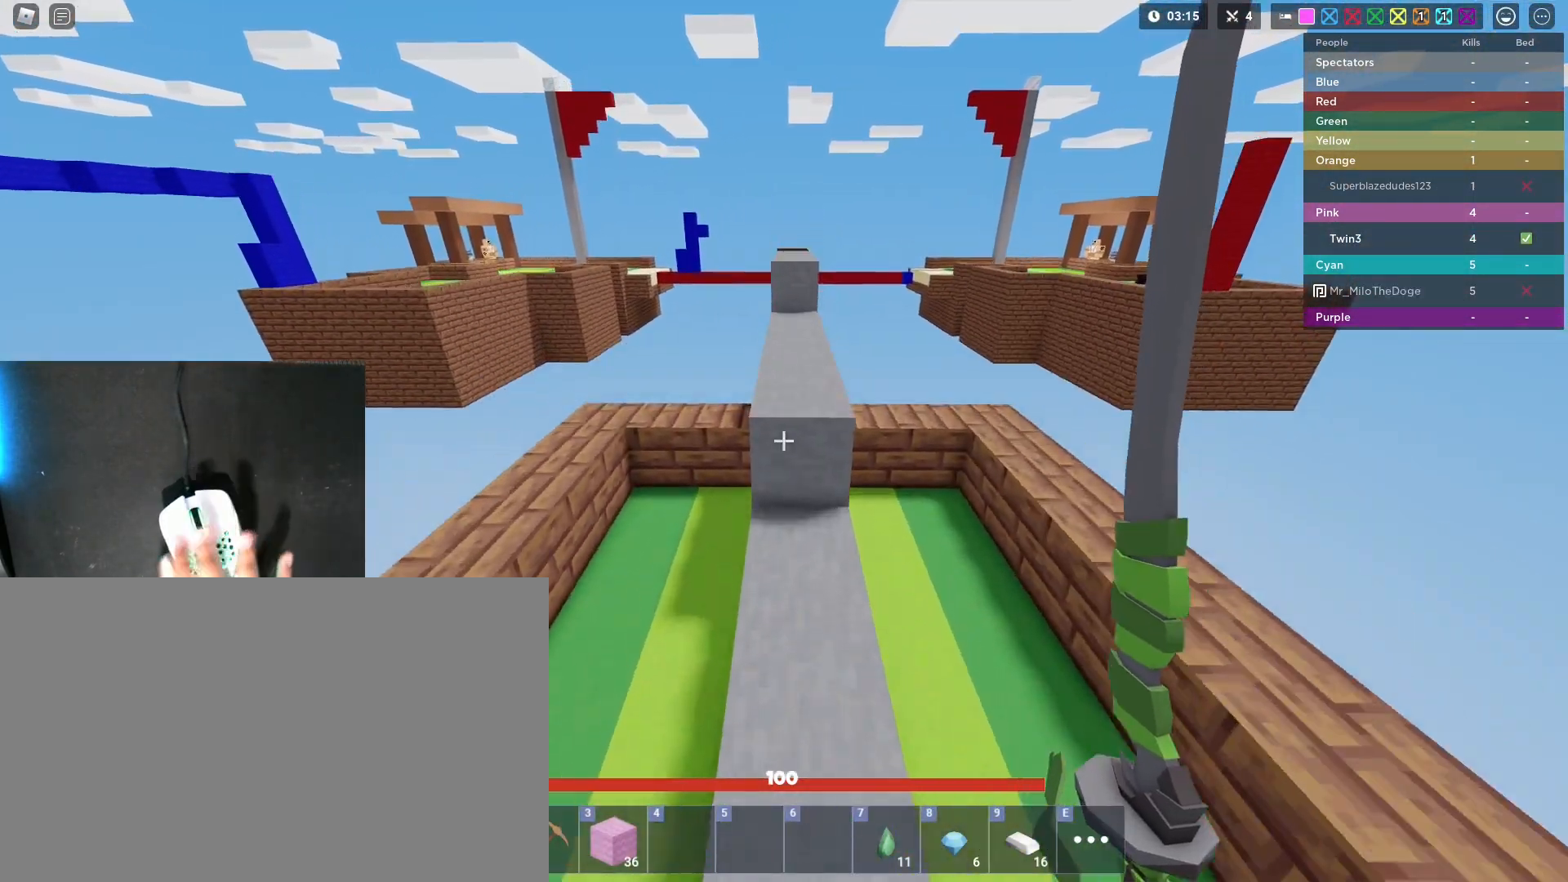
{"keys": ["shift", "space", "w"], "mouse": [], "mouse_move": "still", "events": [[117, "mouse_left", "down"], [150, "mouse_left", "up"], [400, "mouse_left", "down"], [433, "mouse_left", "up"]]}
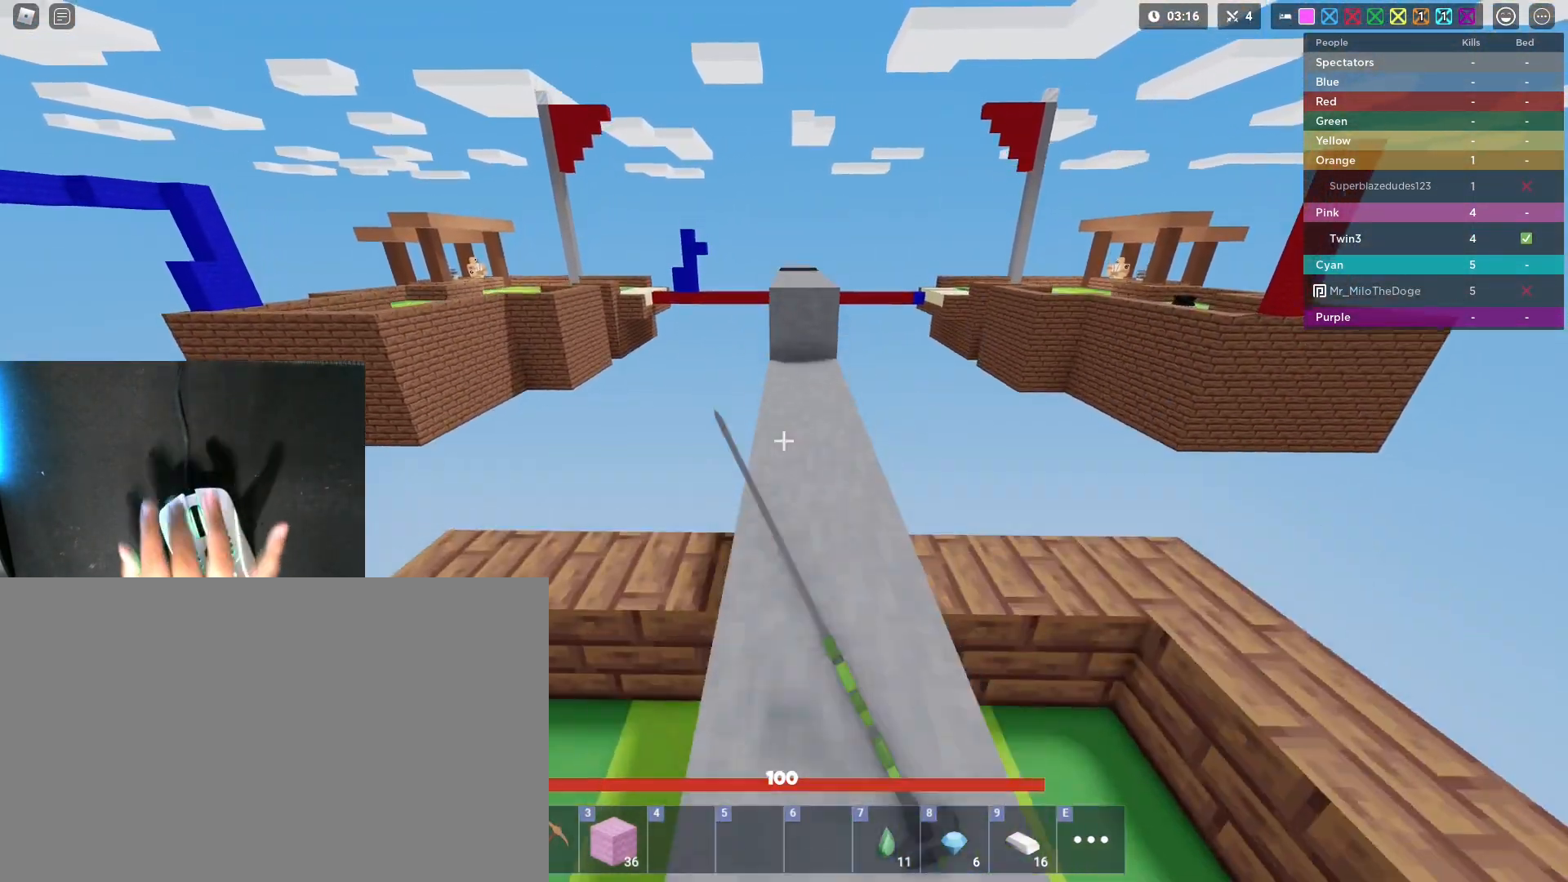
{"keys": ["shift", "w"], "mouse": [], "mouse_move": "still", "events": [[83, "space", "up"], [133, "mouse_left", "down"], [167, "mouse_left", "up"], [400, "mouse_left", "down"], [450, "mouse_left", "up"]]}
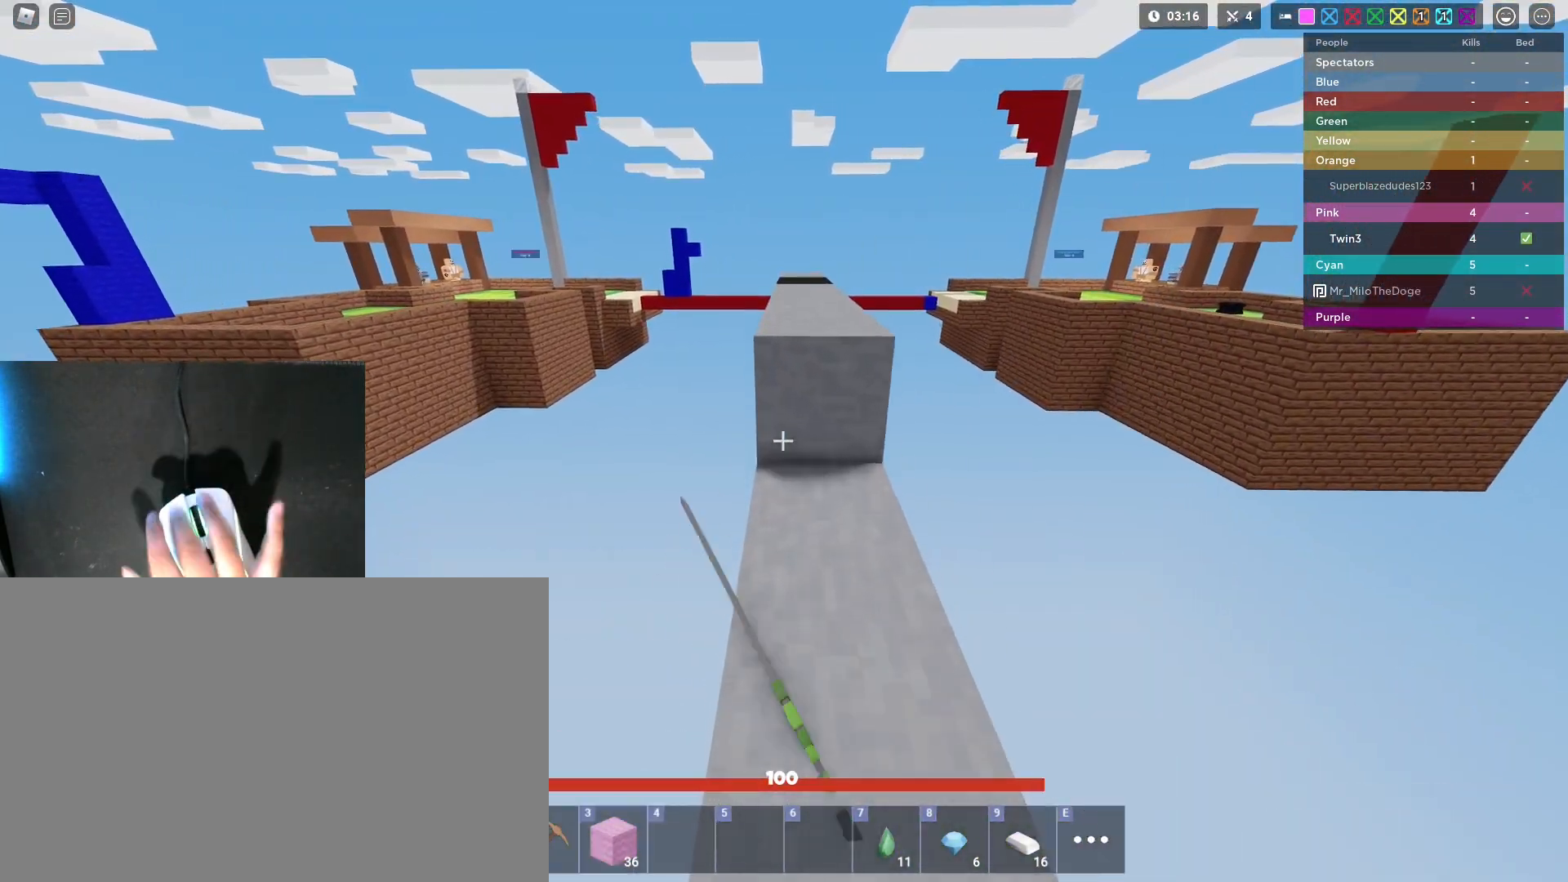
{"keys": ["shift", "w"], "mouse": [], "mouse_move": "still", "events": [[150, "space", "down"], [417, "space", "up"]]}
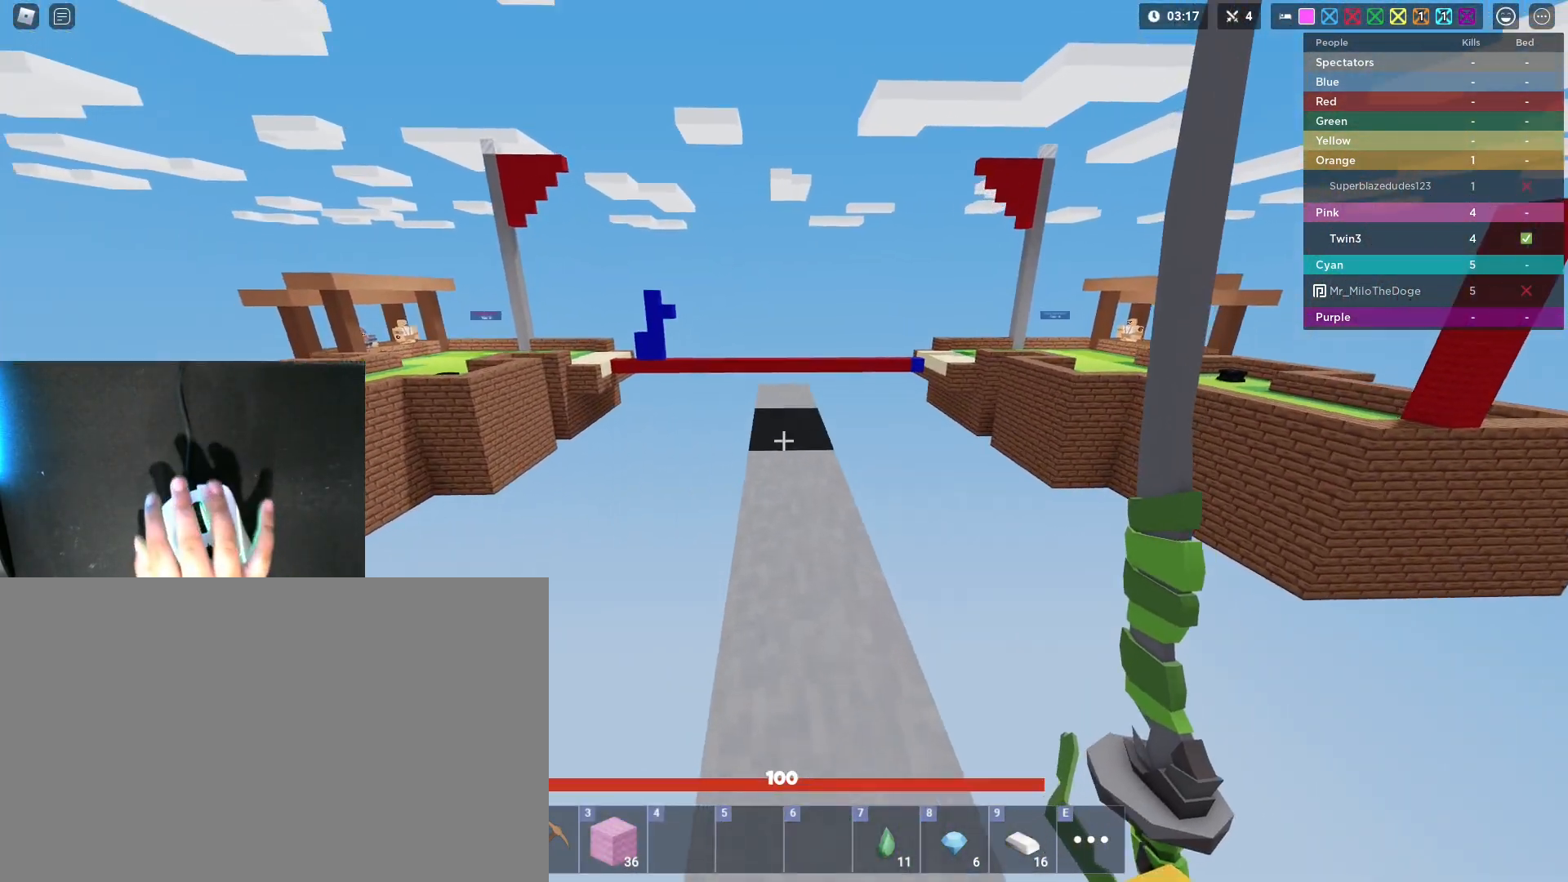
{"keys": ["shift", "w"], "mouse": [], "mouse_move": "still", "events": [[200, "3", "down"], [350, "3", "up"]]}
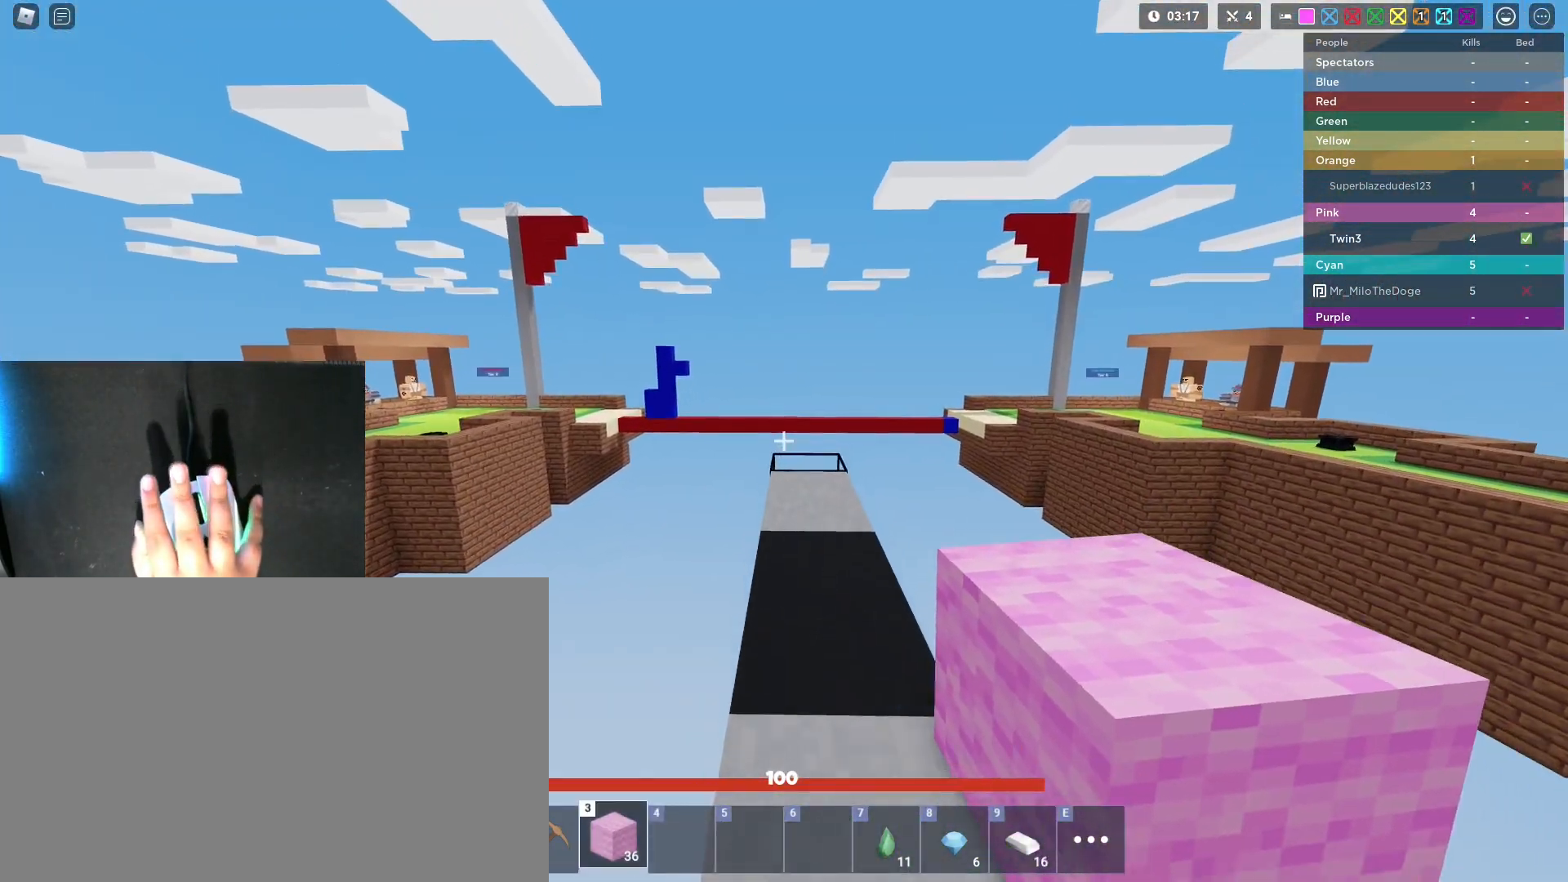
{"keys": ["shift", "w"], "mouse": [], "mouse_move": "still", "events": [[33, "mouse_left", "down"], [83, "mouse_left", "up"], [167, "mouse_left", "down"], [217, "mouse_left", "up"], [267, "mouse_left", "down"], [317, "mouse_left", "up"], [367, "mouse_left", "down"], [450, "mouse_left", "up"]]}
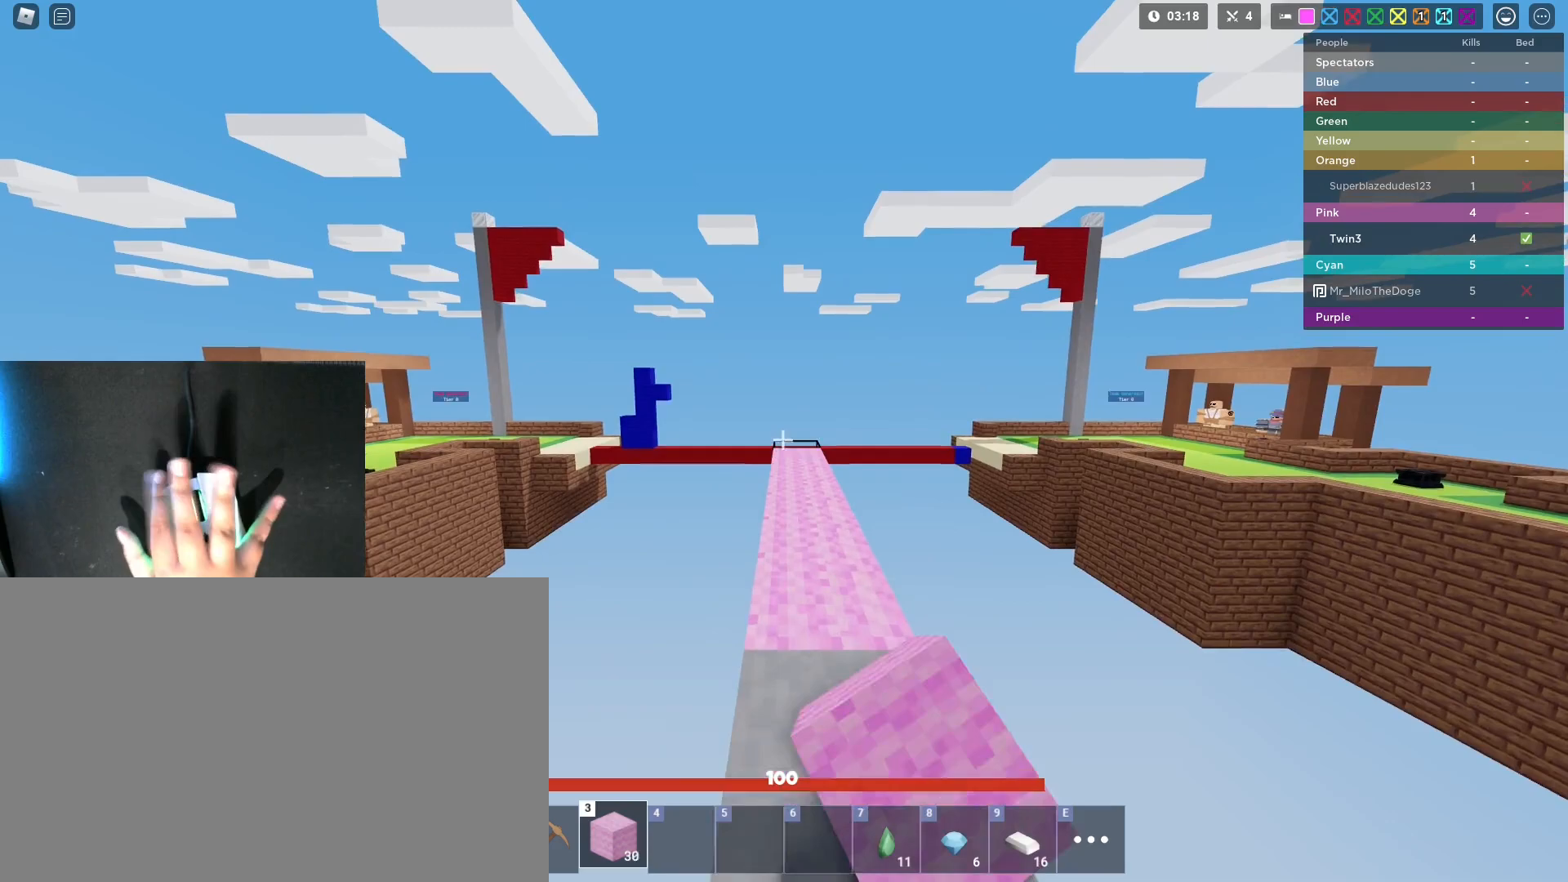
{"keys": ["shift", "w"], "mouse": ["left"], "mouse_move": "still", "events": [[150, "mouse_left", "down"], [183, "mouse_left", "up"], [333, "mouse_left", "down"], [417, "mouse_left", "up"], [467, "mouse_left", "down"]]}
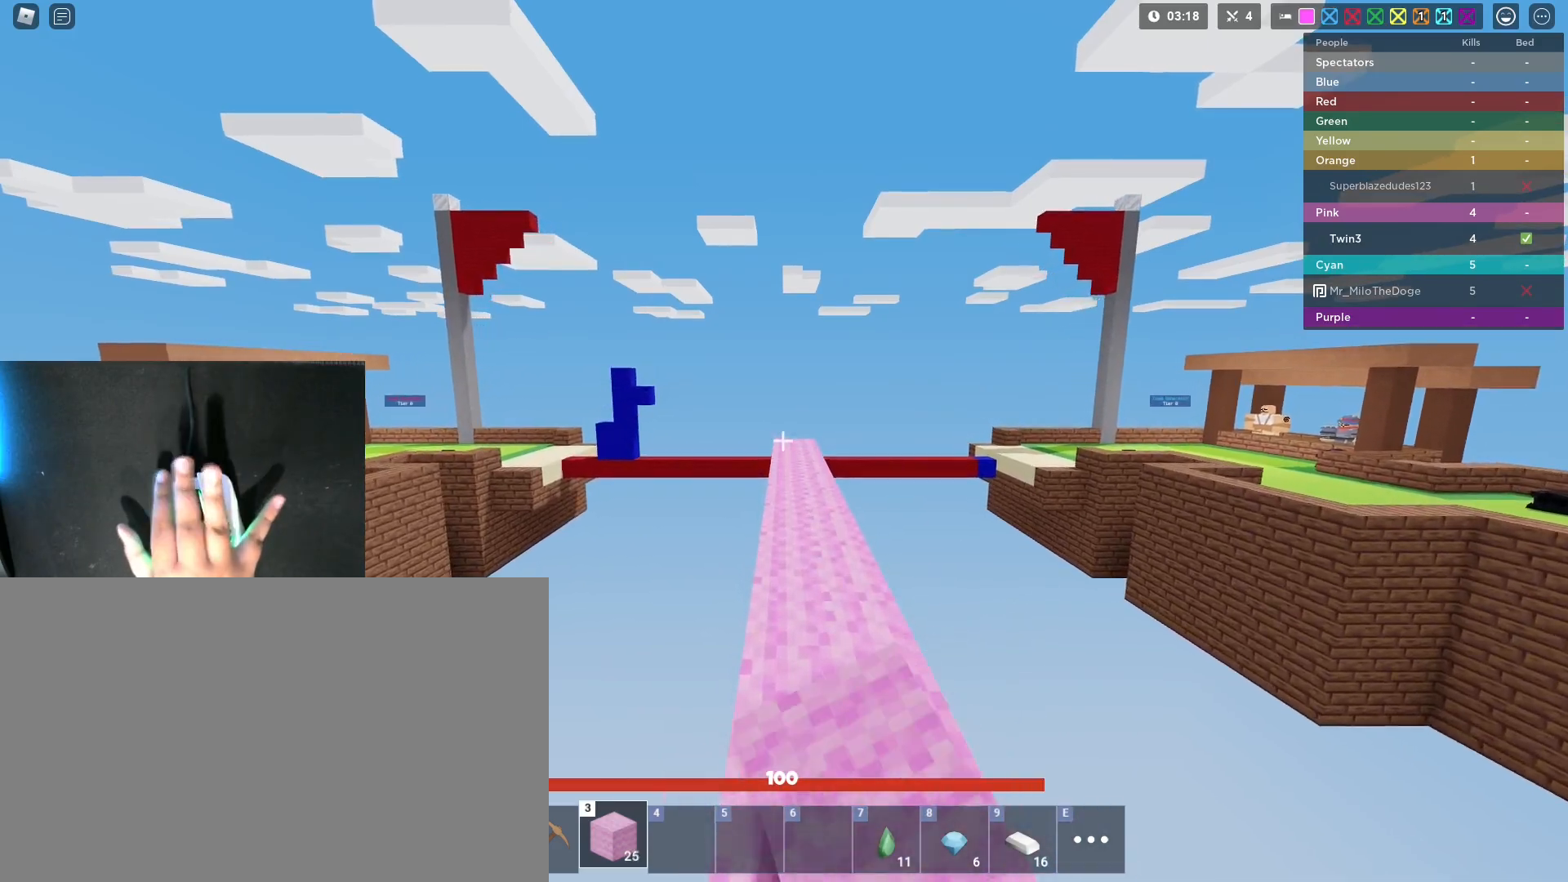
{"keys": ["shift", "w"], "mouse": [], "mouse_move": "still", "events": [[17, "mouse_left", "up"], [67, "mouse_left", "down"], [150, "mouse_left", "up"], [200, "mouse_left", "down"], [250, "mouse_left", "up"], [300, "mouse_left", "down"], [400, "mouse_left", "up"], [433, "mouse_left", "down"], [483, "mouse_left", "up"]]}
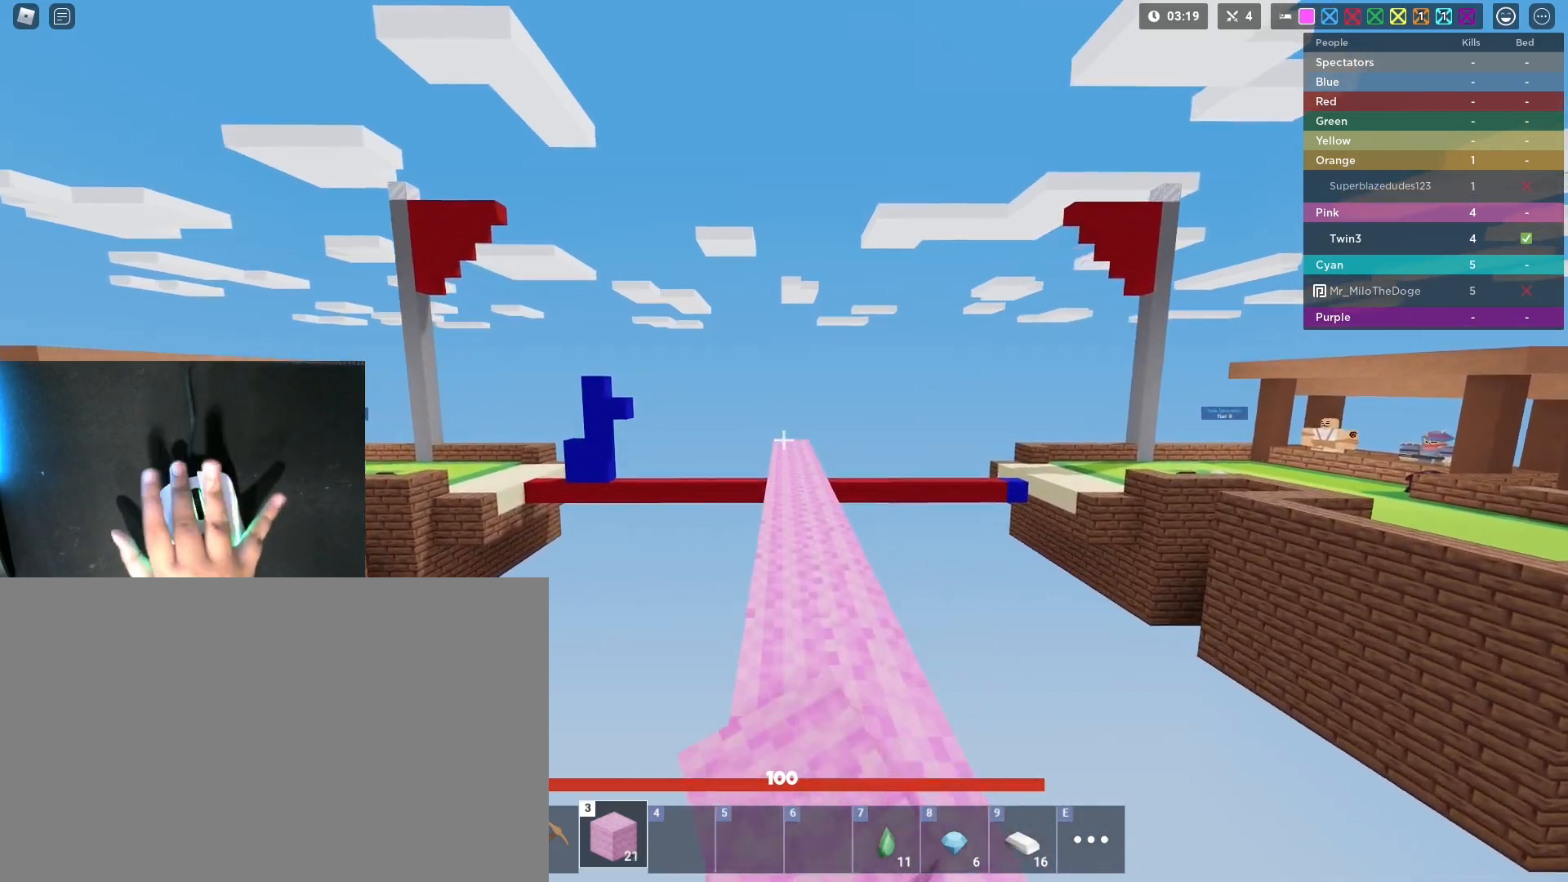
{"keys": ["shift", "w"], "mouse": ["left"], "mouse_move": "still", "events": [[33, "mouse_left", "down"], [83, "mouse_left", "up"], [133, "mouse_left", "down"], [167, "mouse_left", "up"], [217, "space", "down"], [267, "1", "down"], [400, "1", "up"], [400, "space", "up"], [450, "mouse_left", "down"]]}
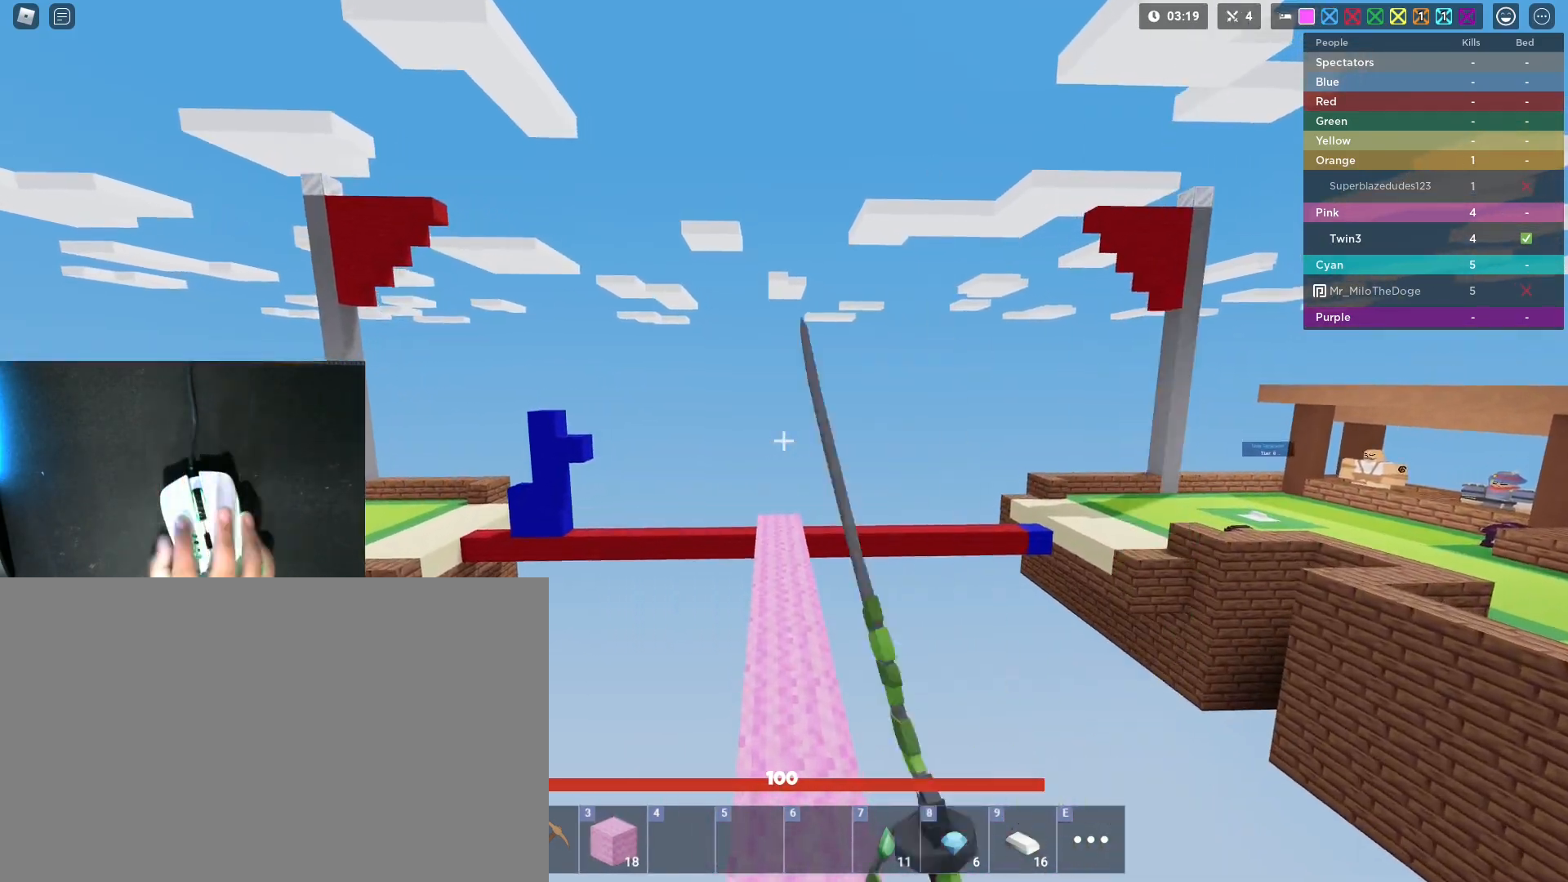
{"keys": ["shift", "w"], "mouse": ["left"], "mouse_move": "still", "events": [[183, "space", "down"], [383, "space", "up"]]}
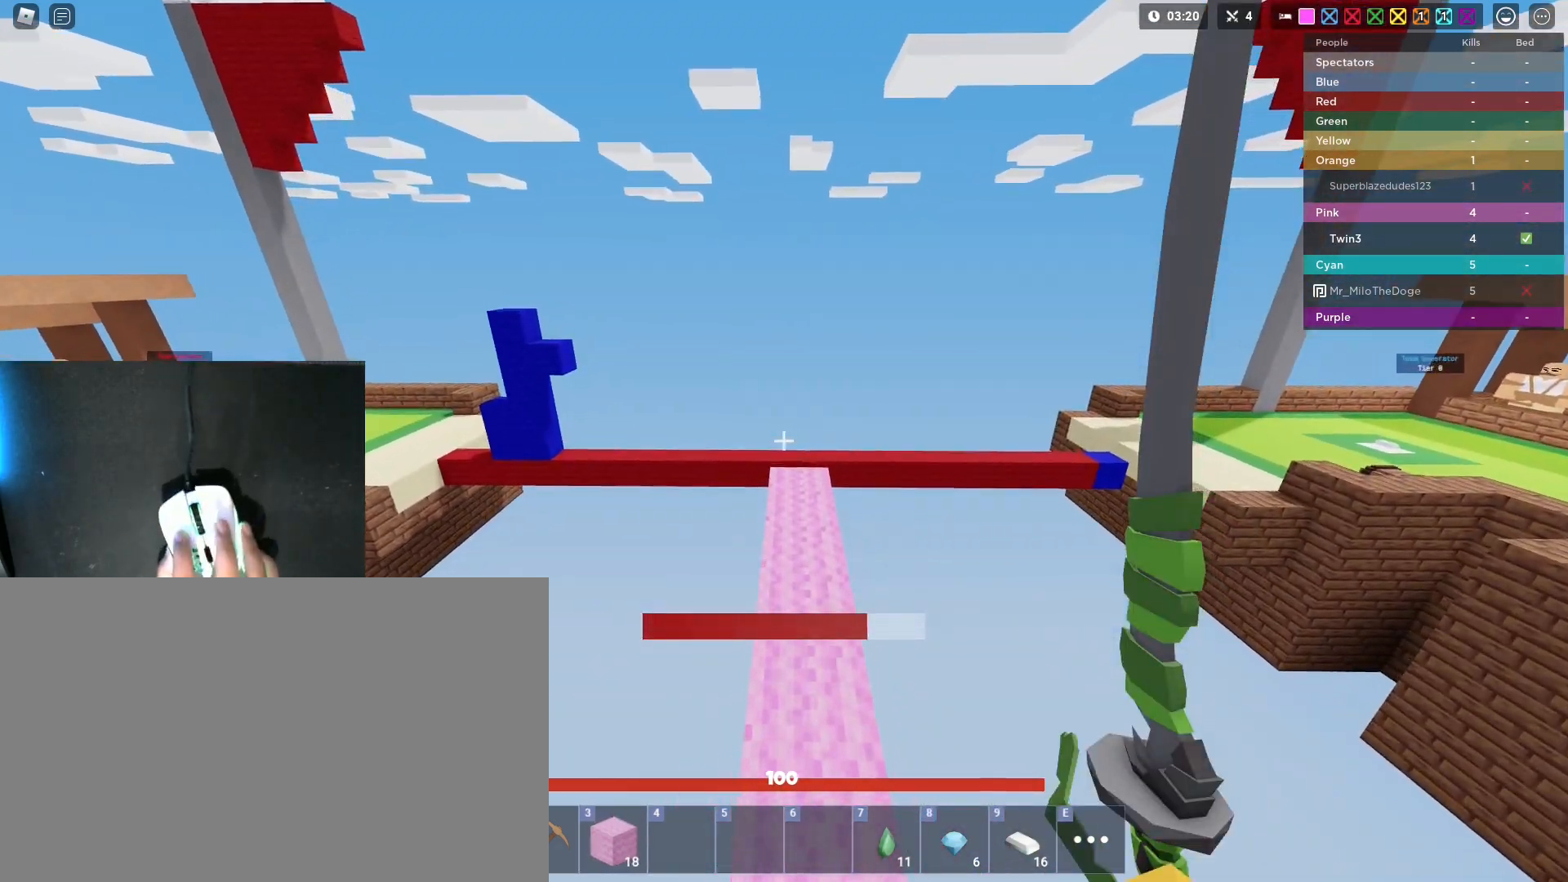
{"keys": ["shift", "w"], "mouse": ["left"], "mouse_move": "still", "events": []}
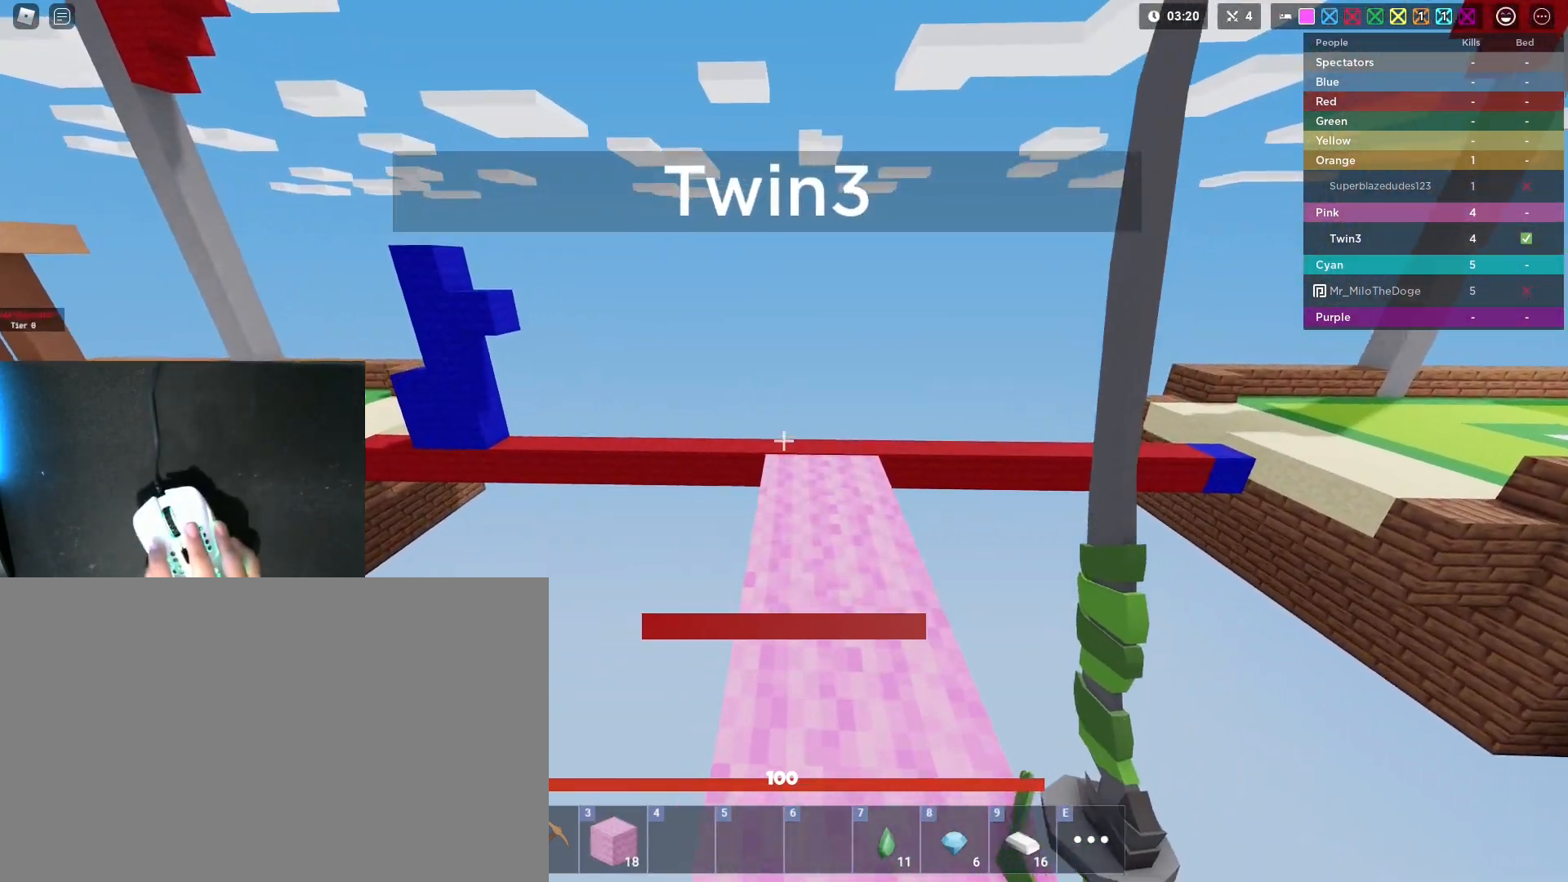
{"keys": ["shift", "w"], "mouse": ["left"], "mouse_move": "still", "events": []}
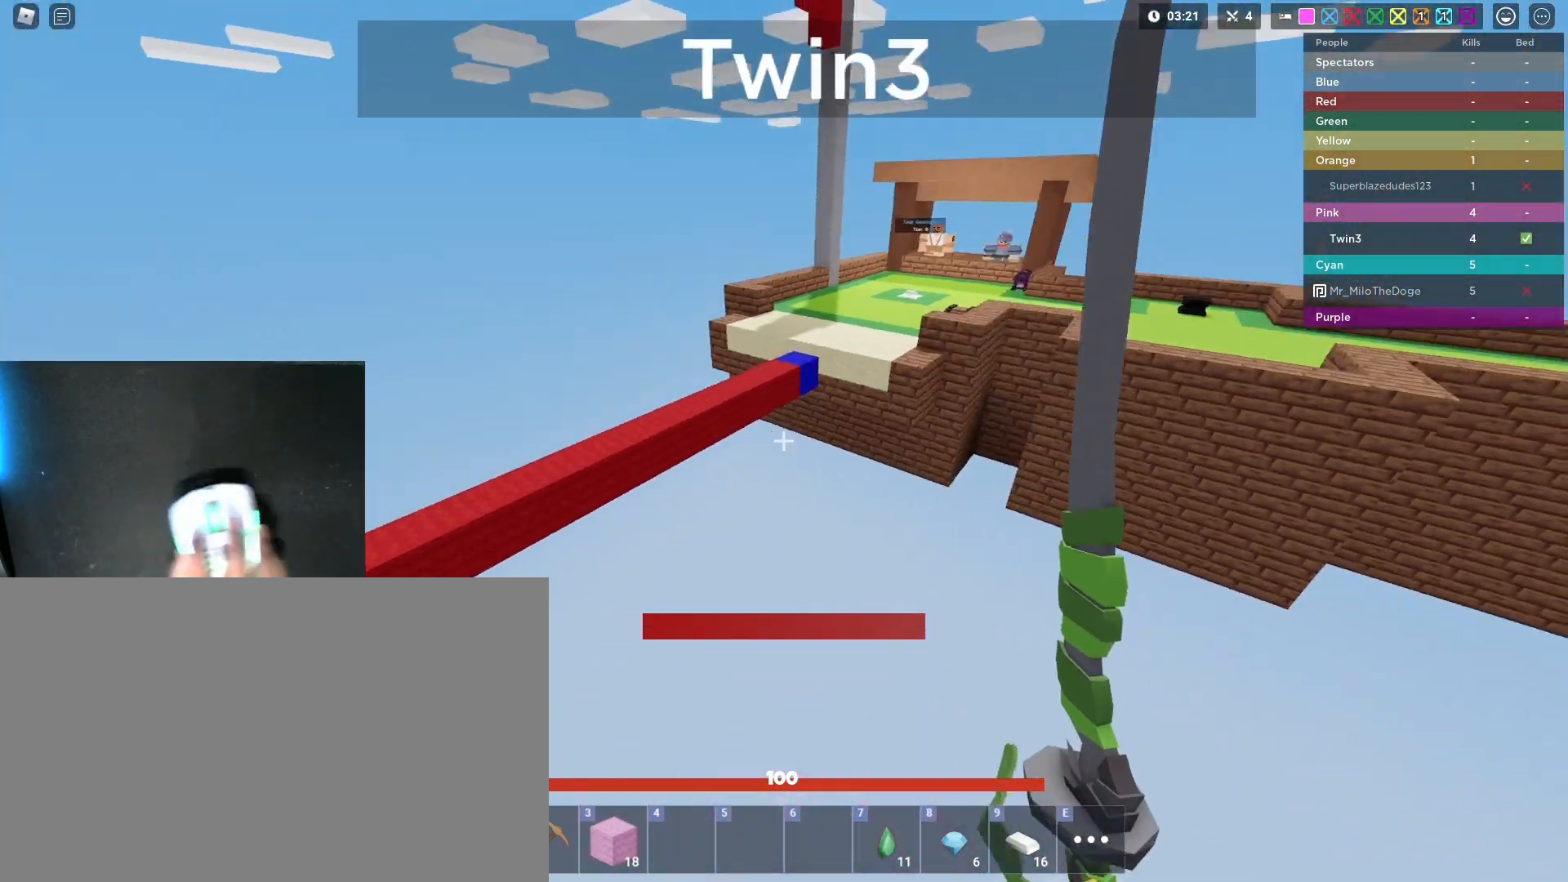
{"keys": ["3", "shift", "space", "w"], "mouse": [], "mouse_move": "still", "events": [[50, "space", "down"], [183, "mouse_left", "up"], [467, "3", "down"]]}